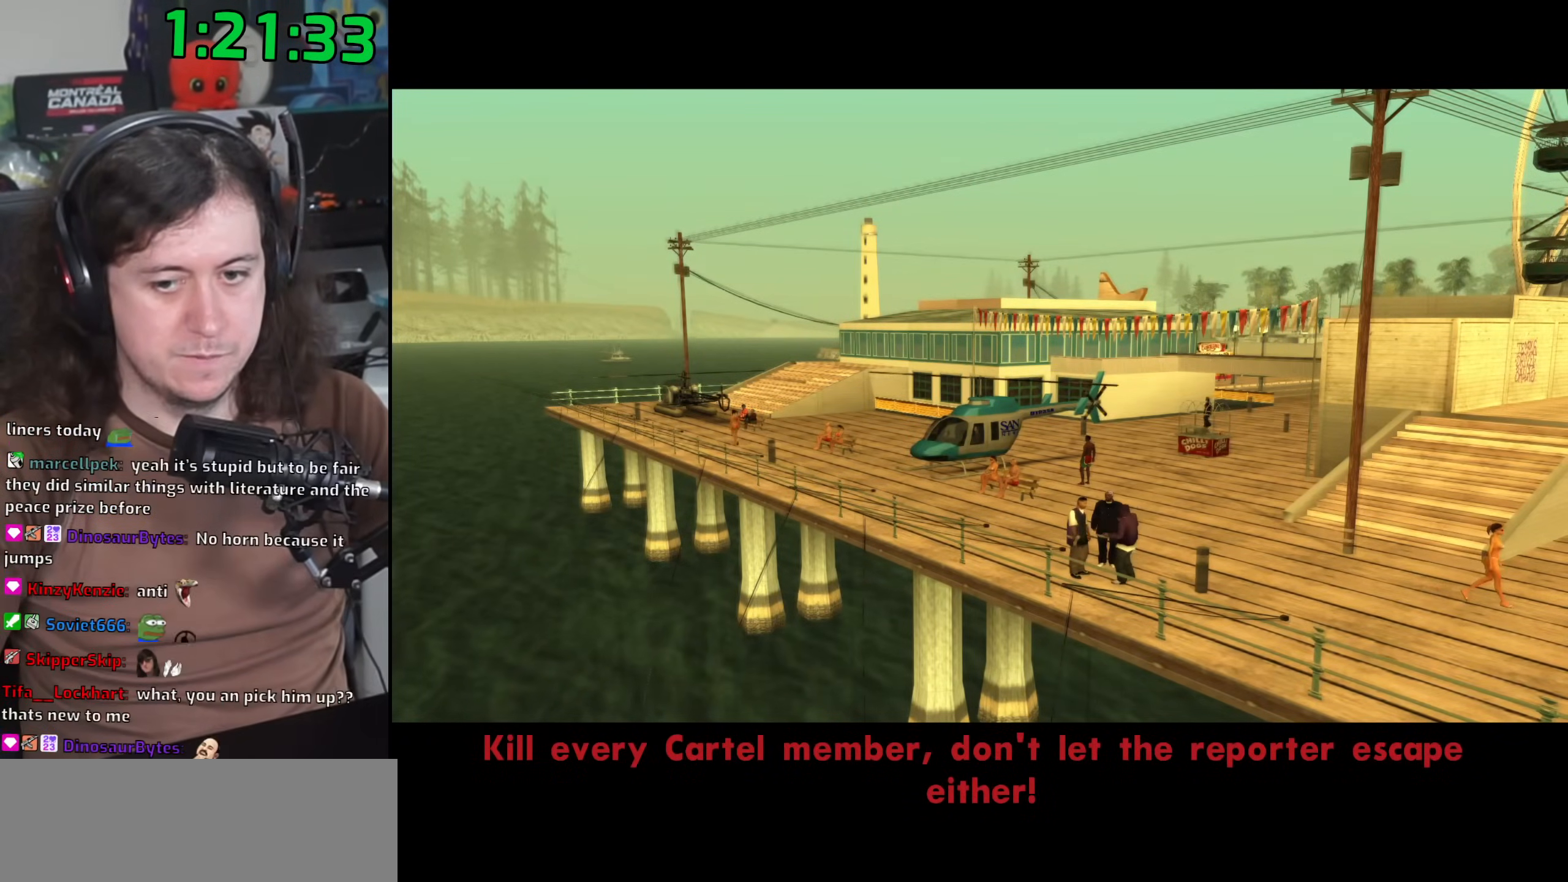
Gameplay with keyboard and mouse; each line is a JSON object with the keys and mouse buttons held at the frame after it. "events" lists presses ("down") and releases ("up") of "1", "2", "3", "4", "5", "6", "8", "a", "alt", "b", "c", "ctrl", "d", "down", "e", "escape", "f", "f1", "f2", "f3", "g", "h", "left", "n", "num2", "q", "r", "right", "s", "shift", "space", "t", "tab", "up", "v", "w", "x", "y", "z", "mouse_left", "mouse_wheel" and "mouse_right" between this image and that frame as [ms after this image, input, new state], when the widget could be followed in between. "mouse_left", "mouse_wheel", "mouse_right" = the "left", "wheel", "right" buttons of the "mouse" list. No other keys are recorded. "wheel" means that the mouse wheel is clicked or scrolled. Mouse movement is not recorded.
{"keys": ["f"], "mouse": [], "events": [[17, "f", "down"], [100, "f", "up"], [100, "space", "down"], [150, "a", "down"], [150, "w", "down"], [167, "space", "up"], [217, "a", "up"], [217, "w", "up"], [250, "f", "down"], [333, "f", "up"], [333, "space", "down"], [383, "a", "down"], [383, "w", "down"], [400, "space", "up"], [467, "a", "up"], [467, "f", "down"], [467, "w", "up"]]}
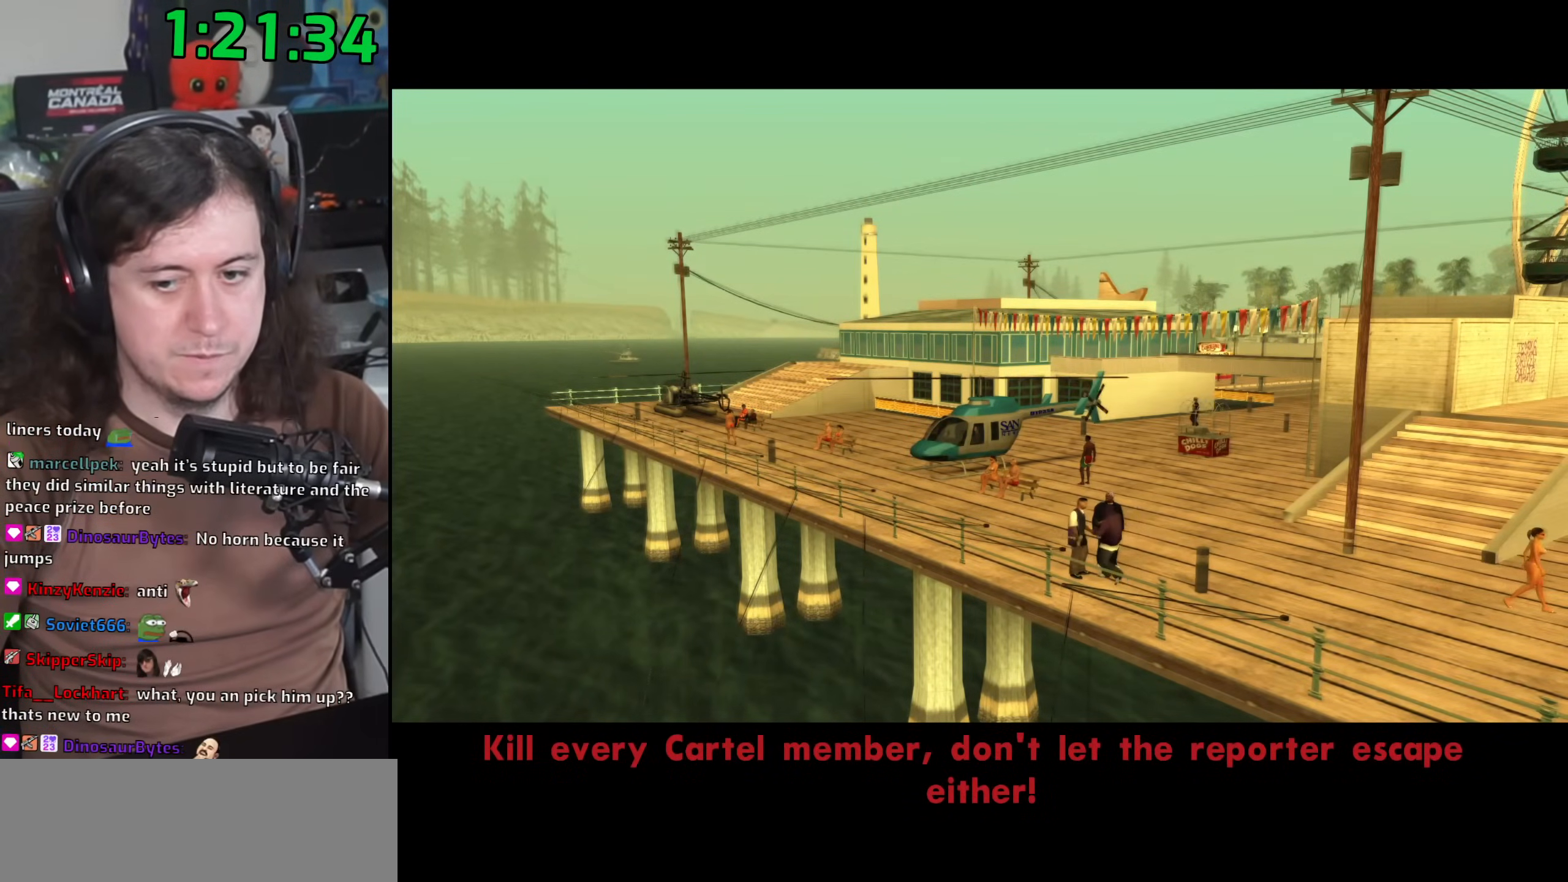
{"keys": ["space"], "mouse": [], "events": [[67, "f", "up"], [67, "space", "down"], [100, "a", "down"], [100, "w", "down"], [133, "space", "up"], [200, "a", "up"], [200, "f", "down"], [200, "w", "up"], [283, "f", "up"], [283, "space", "down"], [333, "a", "down"], [333, "space", "up"], [333, "w", "down"], [400, "a", "up"], [400, "w", "up"], [433, "f", "down"], [500, "f", "up"], [500, "space", "down"]]}
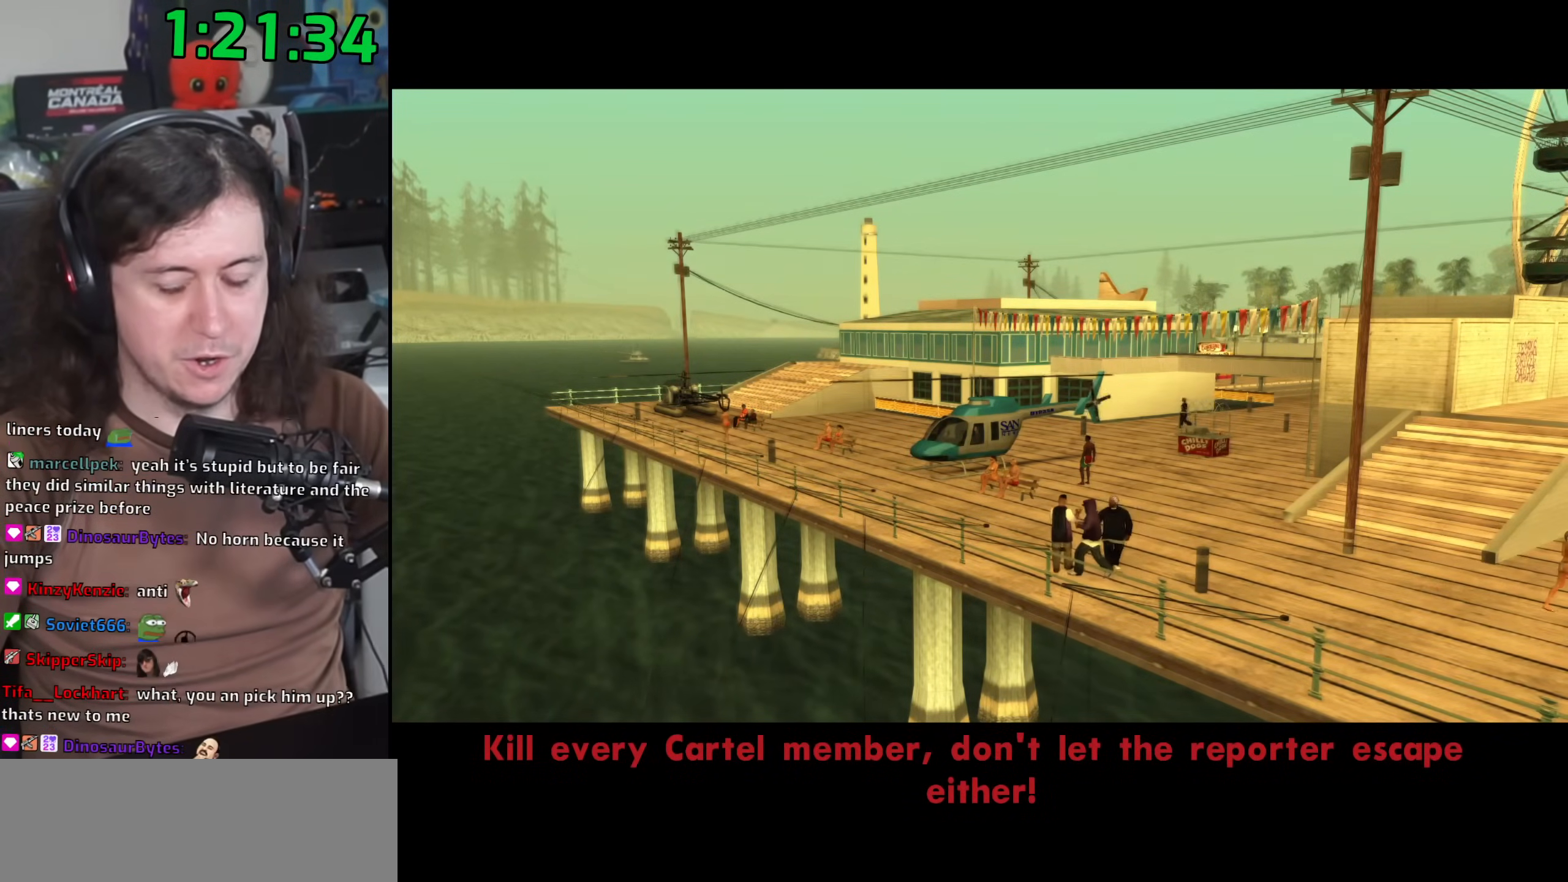
{"keys": ["a", "w"], "mouse": [], "events": [[67, "a", "down"], [67, "space", "up"], [67, "w", "down"], [117, "a", "up"], [117, "w", "up"], [150, "f", "down"], [217, "f", "up"], [217, "space", "down"], [283, "a", "down"], [283, "space", "up"], [283, "w", "down"], [350, "a", "up"], [350, "w", "up"], [367, "f", "down"], [433, "f", "up"], [433, "space", "down"], [483, "w", "down"], [500, "a", "down"], [500, "space", "up"]]}
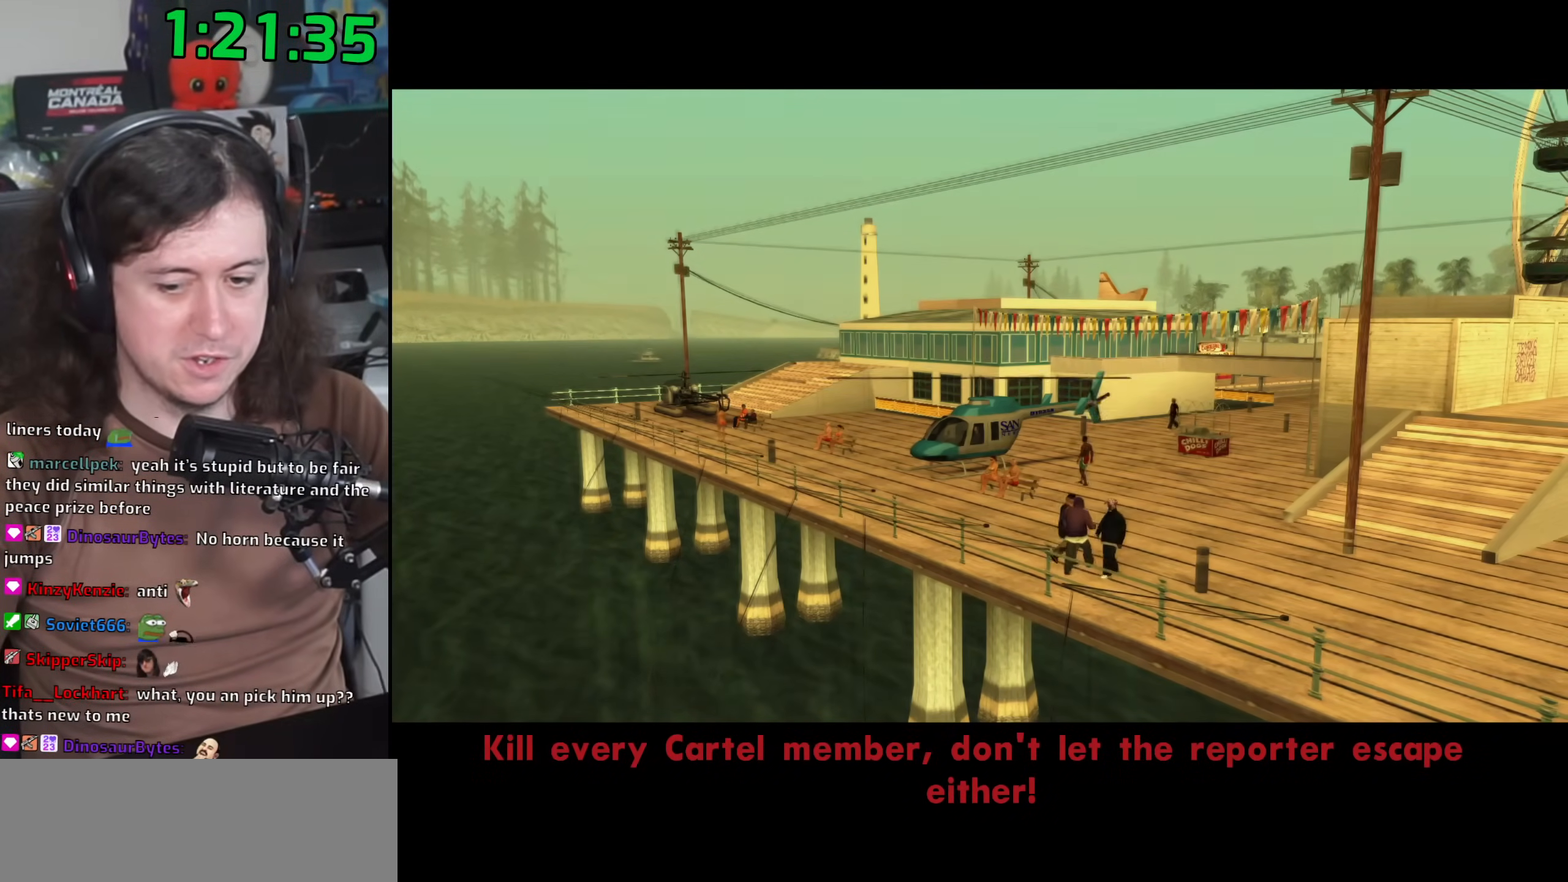
{"keys": ["f"], "mouse": [], "events": [[50, "a", "up"], [67, "w", "up"], [83, "f", "down"], [167, "f", "up"], [200, "a", "down"], [200, "w", "down"], [283, "a", "up"], [283, "w", "up"], [300, "f", "down"], [333, "space", "down"], [367, "f", "up"], [417, "space", "up"], [417, "w", "down"], [433, "a", "down"], [483, "a", "up"], [483, "w", "up"], [500, "f", "down"]]}
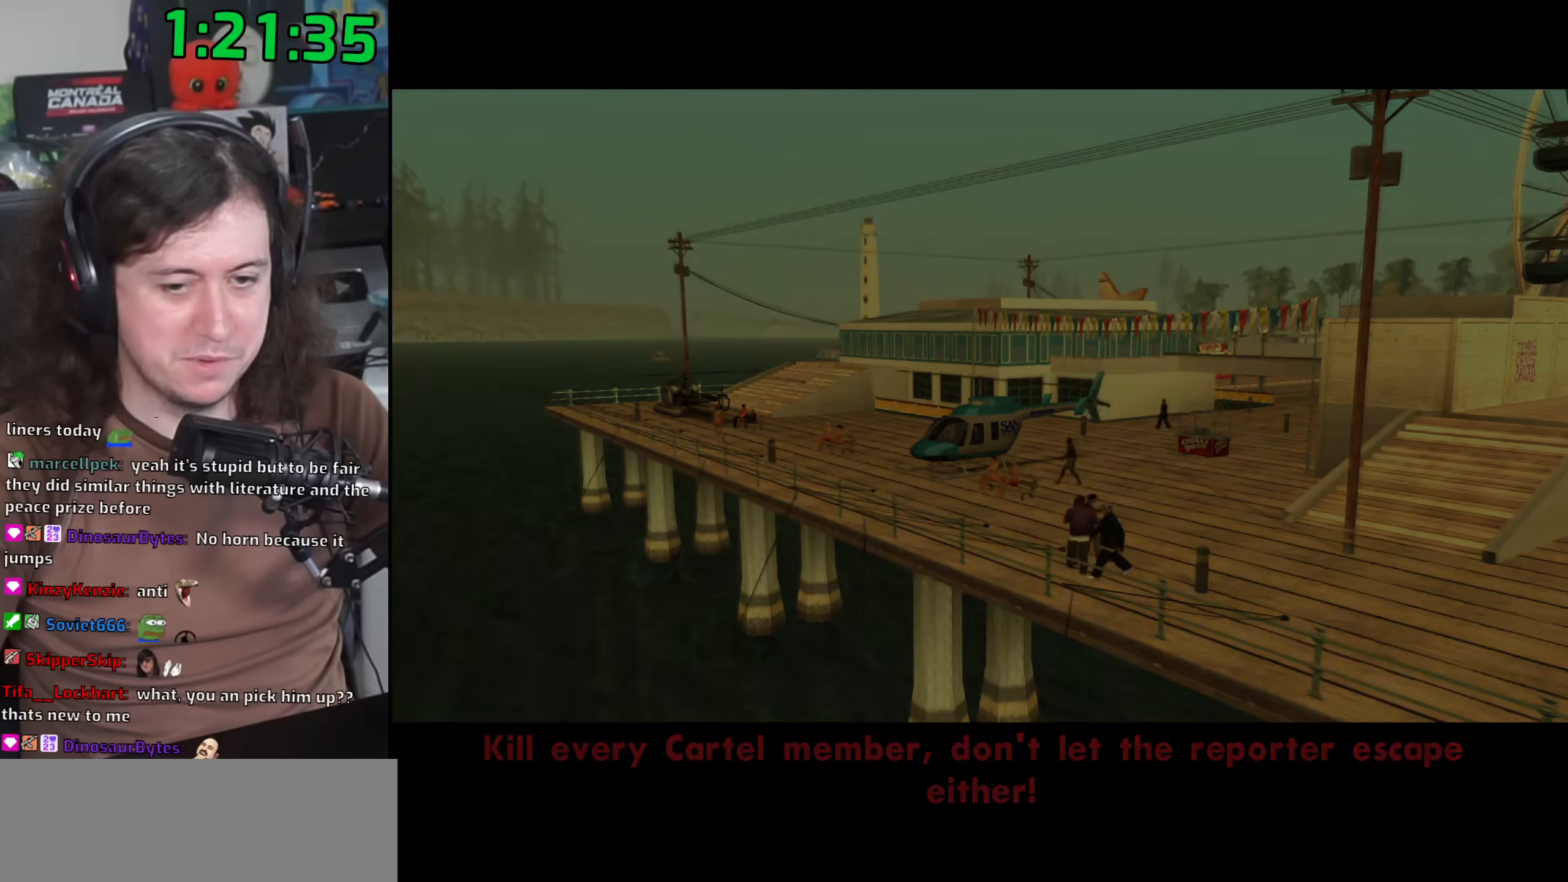
{"keys": ["space"], "mouse": [], "events": [[67, "f", "up"], [67, "space", "down"], [117, "space", "up"], [117, "w", "down"], [133, "a", "down"], [183, "a", "up"], [200, "w", "up"], [217, "f", "down"], [233, "space", "down"], [283, "f", "up"], [333, "a", "down"], [350, "space", "up"], [350, "w", "down"], [400, "a", "up"], [400, "w", "up"], [417, "f", "down"], [500, "f", "up"], [500, "space", "down"]]}
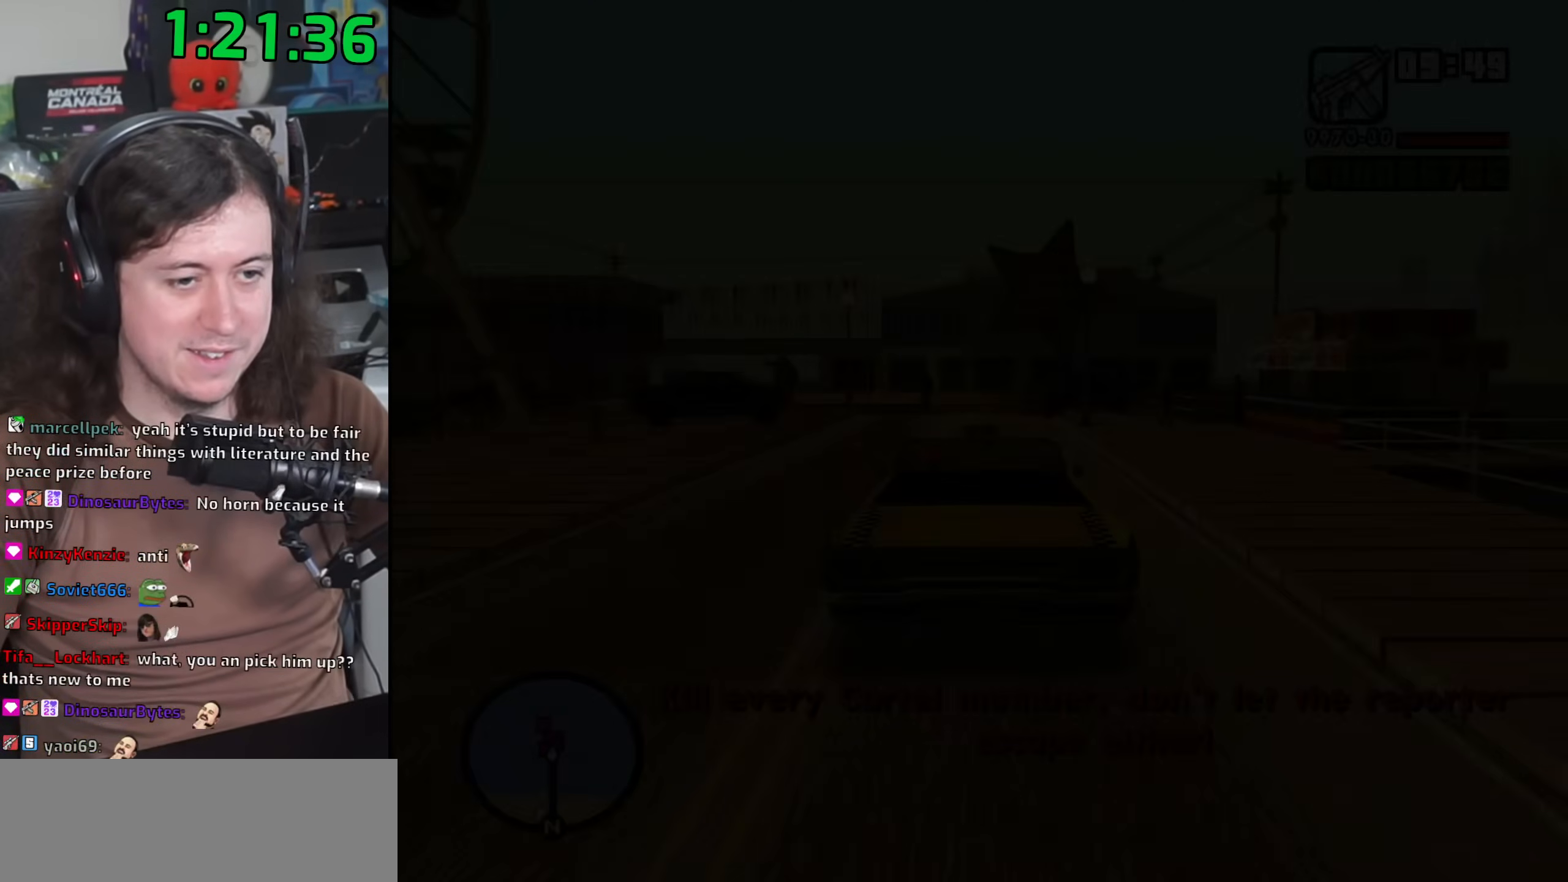
{"keys": ["s"], "mouse": [], "events": [[33, "a", "down"], [50, "space", "up"], [50, "w", "down"], [100, "a", "up"], [100, "w", "up"], [133, "f", "down"], [217, "f", "up"], [483, "s", "down"]]}
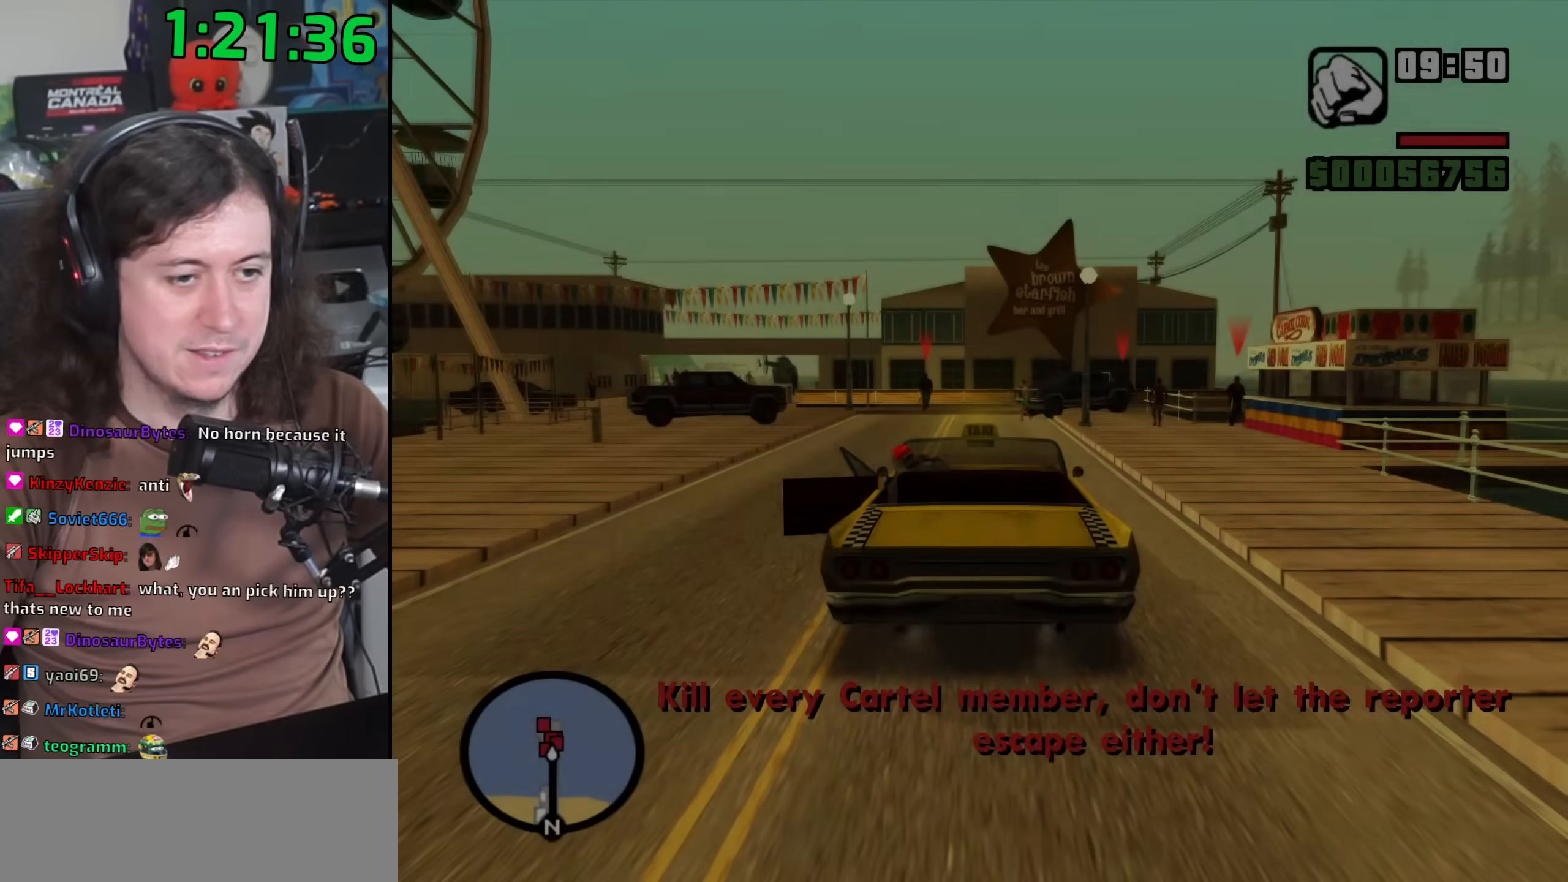
{"keys": ["s", "space"], "mouse": [], "events": [[200, "space", "down"], [300, "space", "up"], [417, "space", "down"]]}
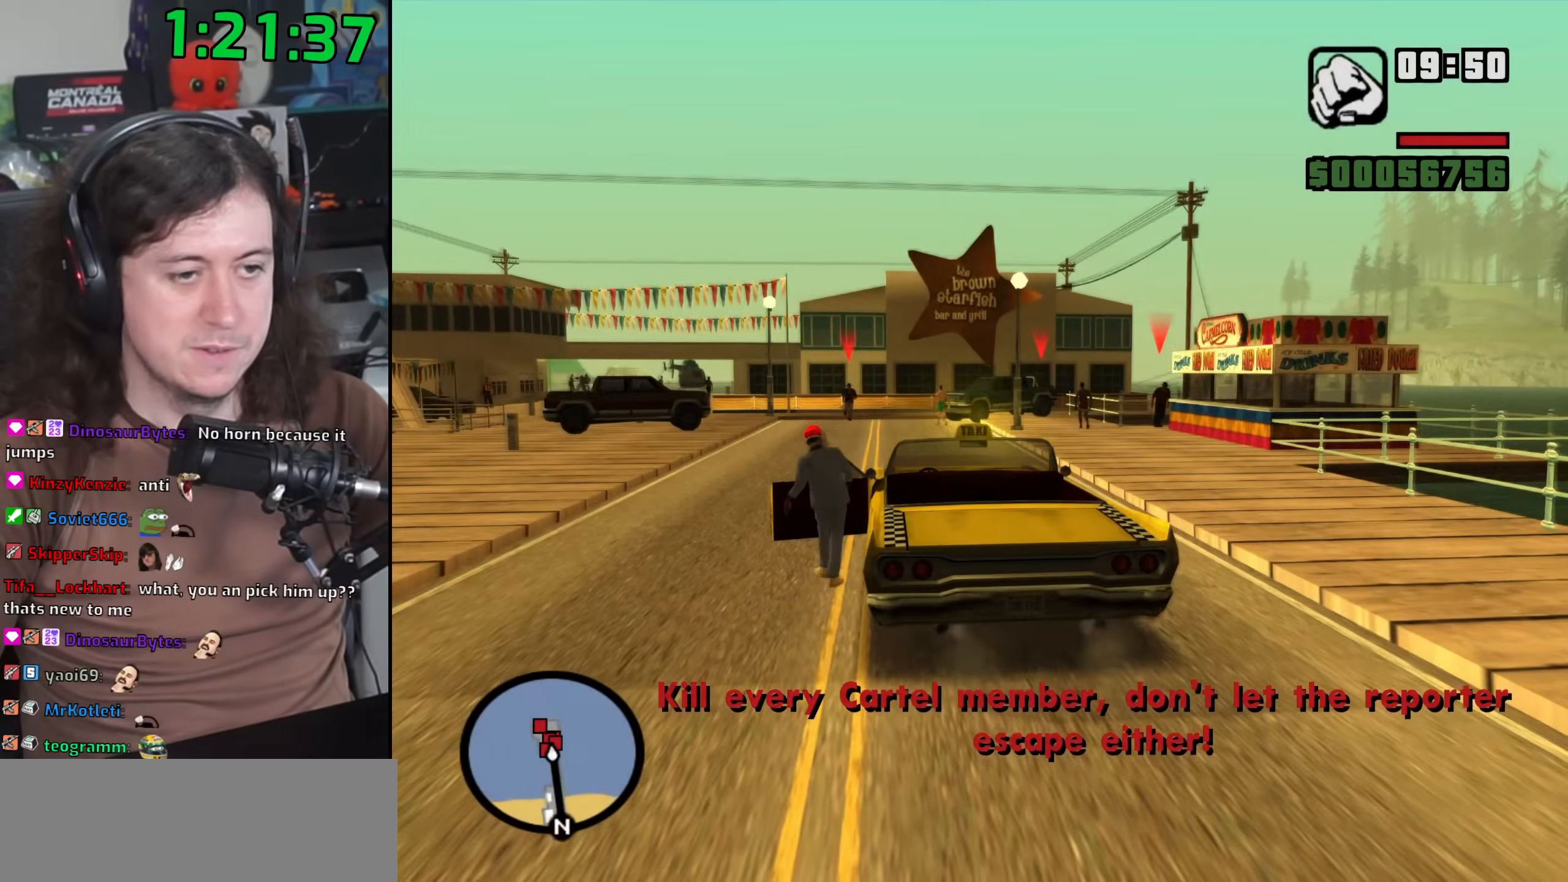
{"keys": ["s"], "mouse": [], "events": [[17, "space", "up"], [150, "space", "down"], [233, "space", "up"], [350, "space", "down"], [450, "space", "up"]]}
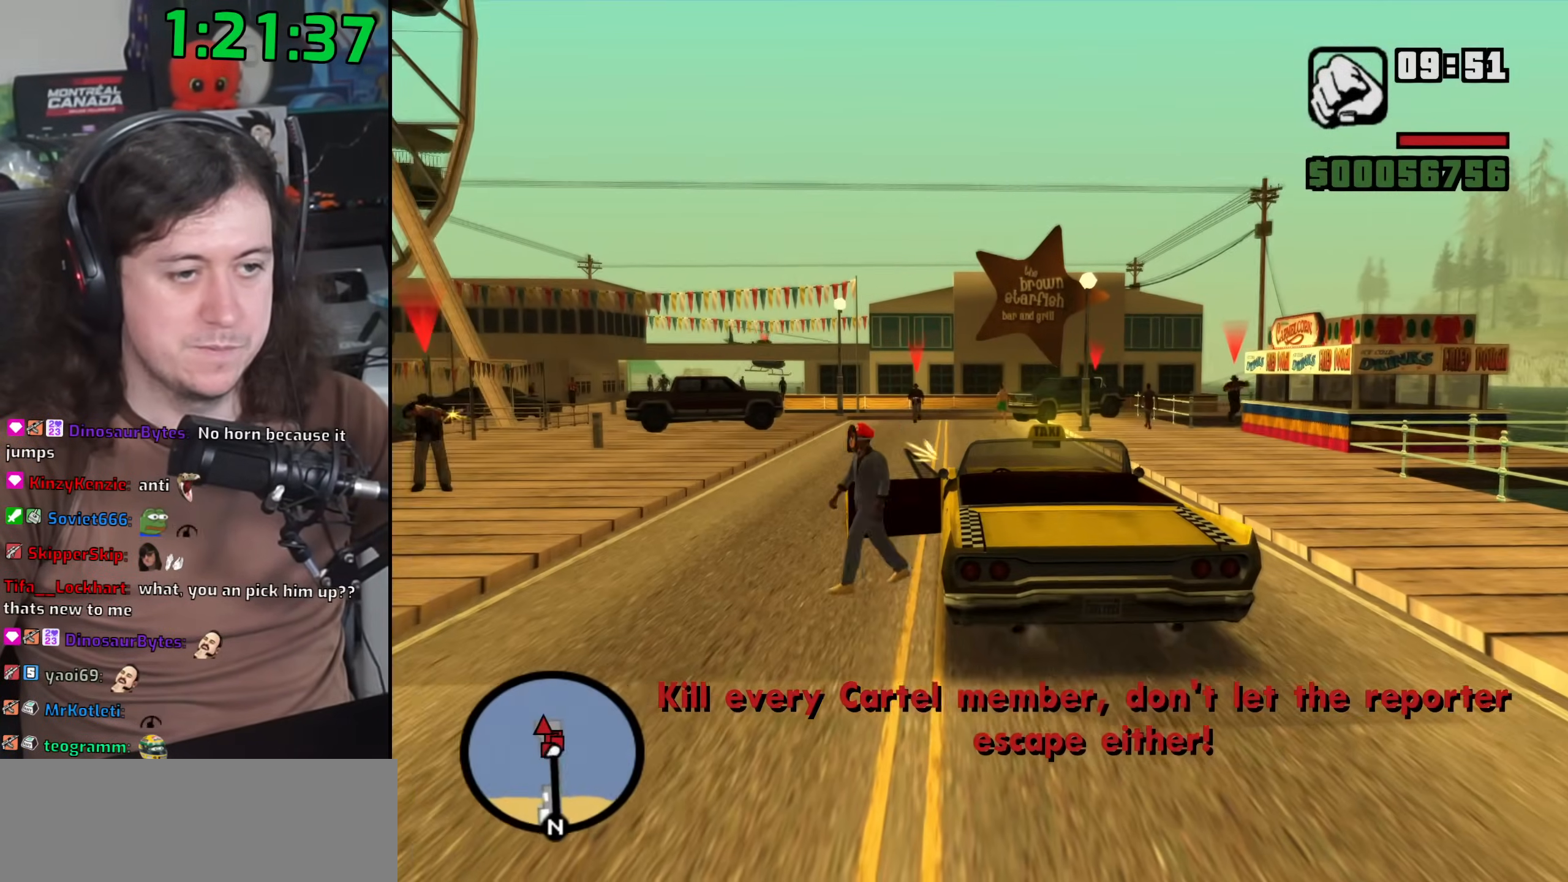
{"keys": ["s"], "mouse": [], "events": [[83, "space", "down"], [167, "space", "up"], [217, "mouse_wheel", "down"], [333, "space", "down"], [350, "mouse_wheel", "up"], [383, "space", "up"]]}
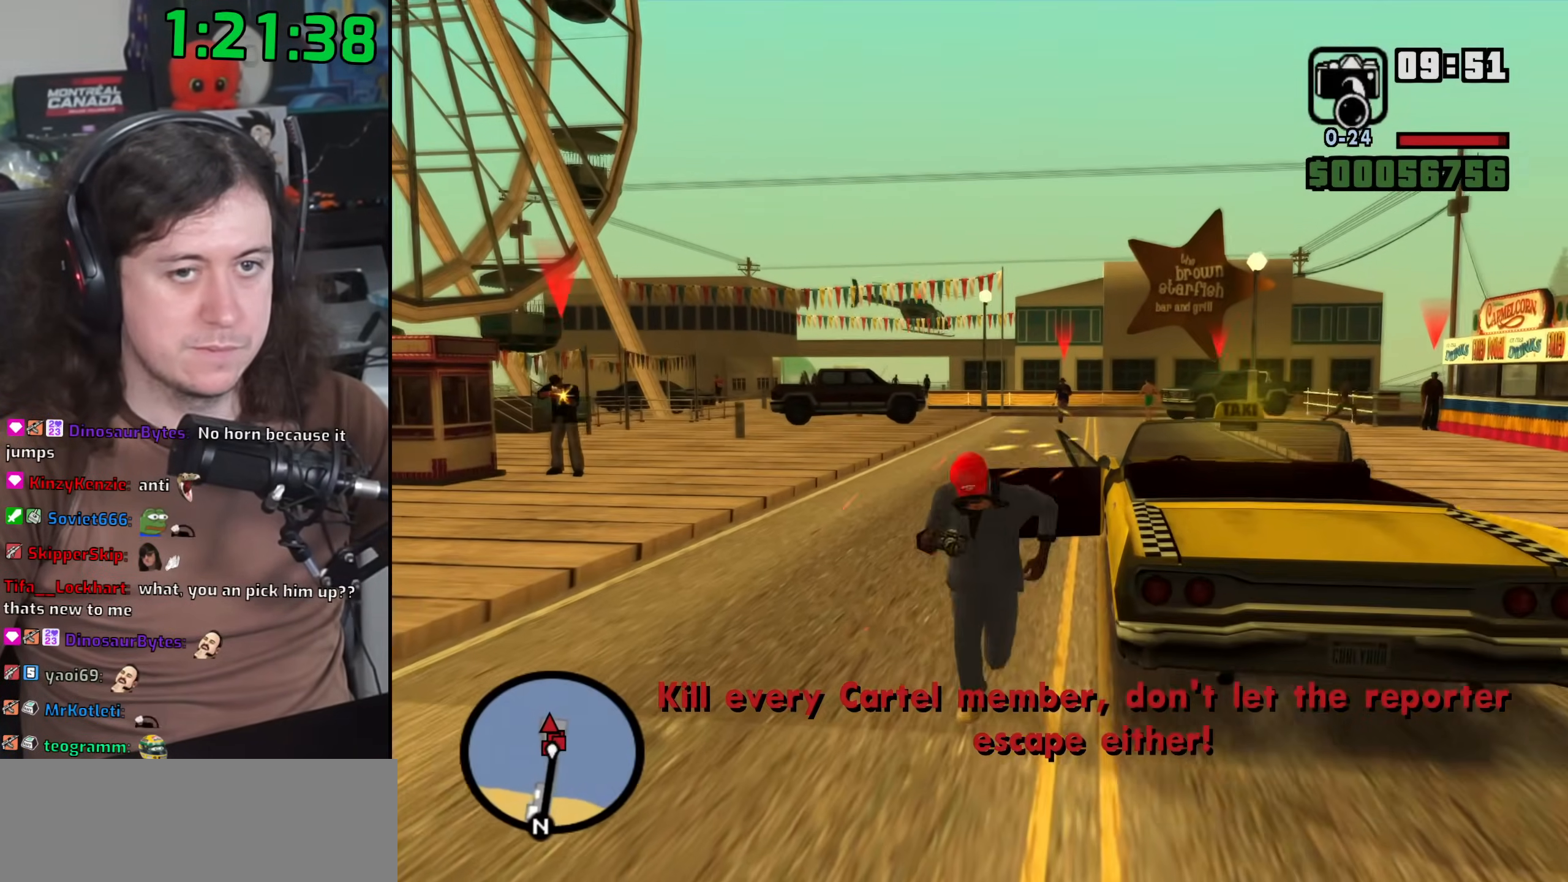
{"keys": ["d", "s"], "mouse": [], "events": [[50, "space", "down"], [117, "d", "down"], [133, "space", "up"], [150, "mouse_wheel", "down"], [300, "mouse_wheel", "up"], [300, "space", "down"], [367, "space", "up"]]}
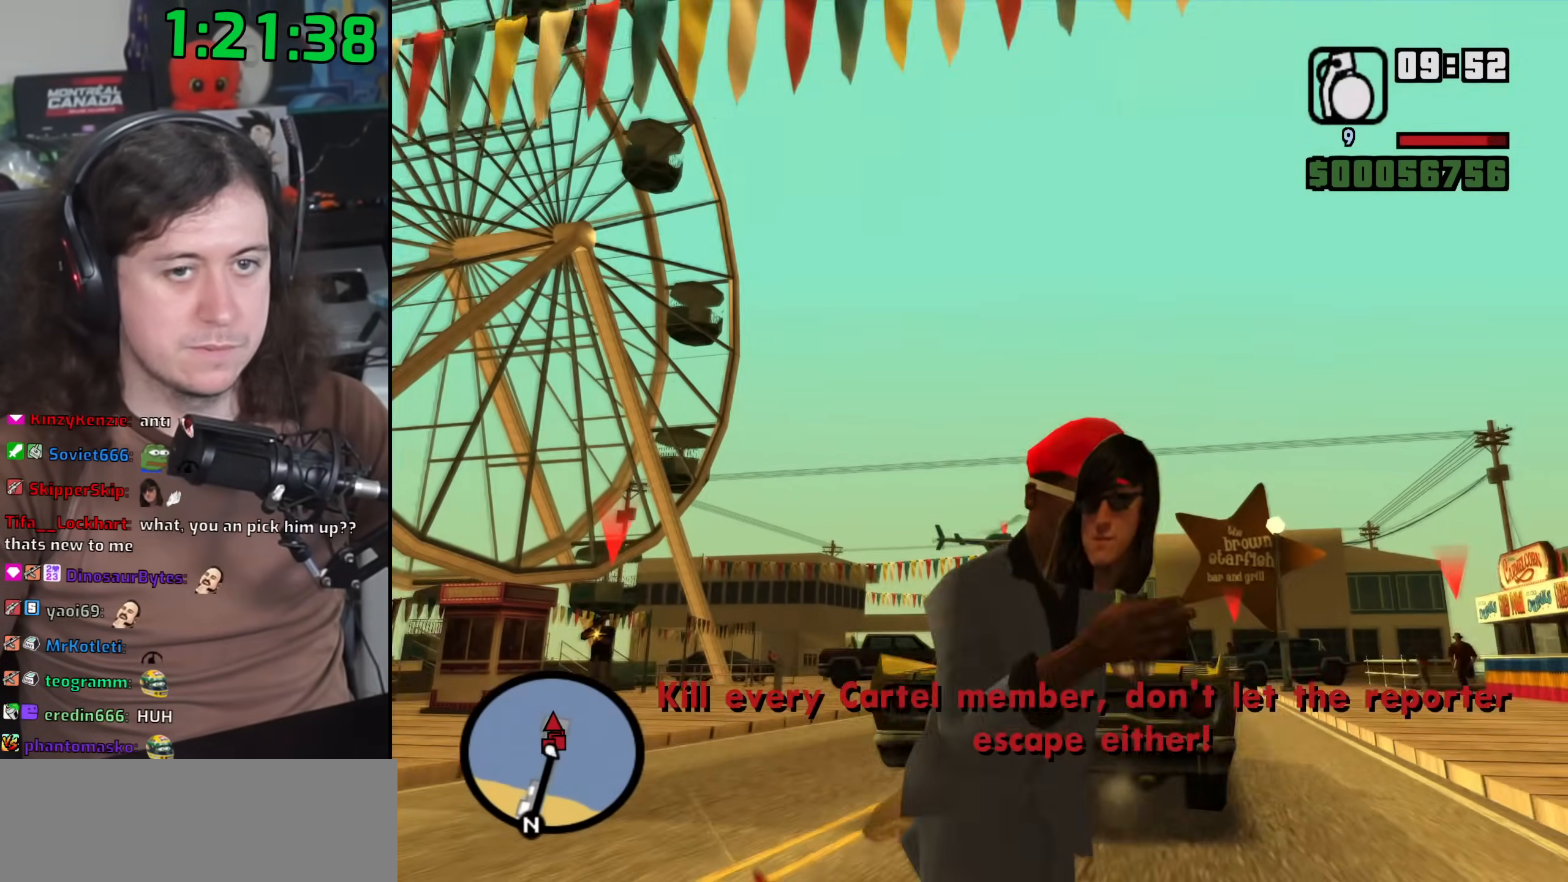
{"keys": ["d", "s"], "mouse": ["right"], "events": [[17, "space", "down"], [67, "mouse_wheel", "down"], [117, "space", "up"], [217, "mouse_wheel", "up"], [433, "mouse_right", "down"]]}
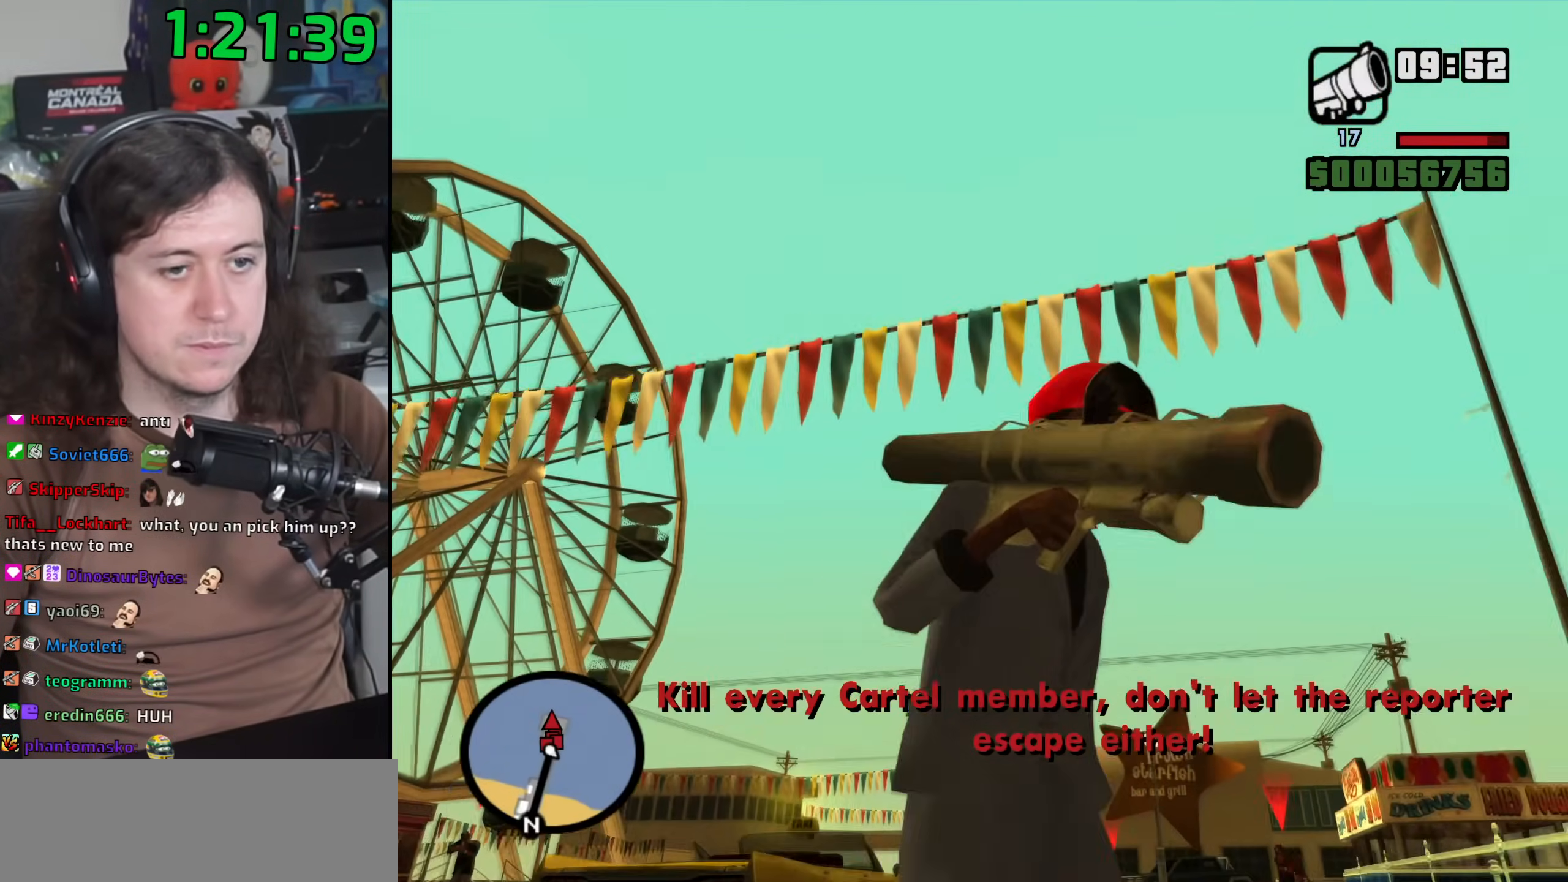
{"keys": ["s"], "mouse": ["right"], "events": [[333, "d", "up"]]}
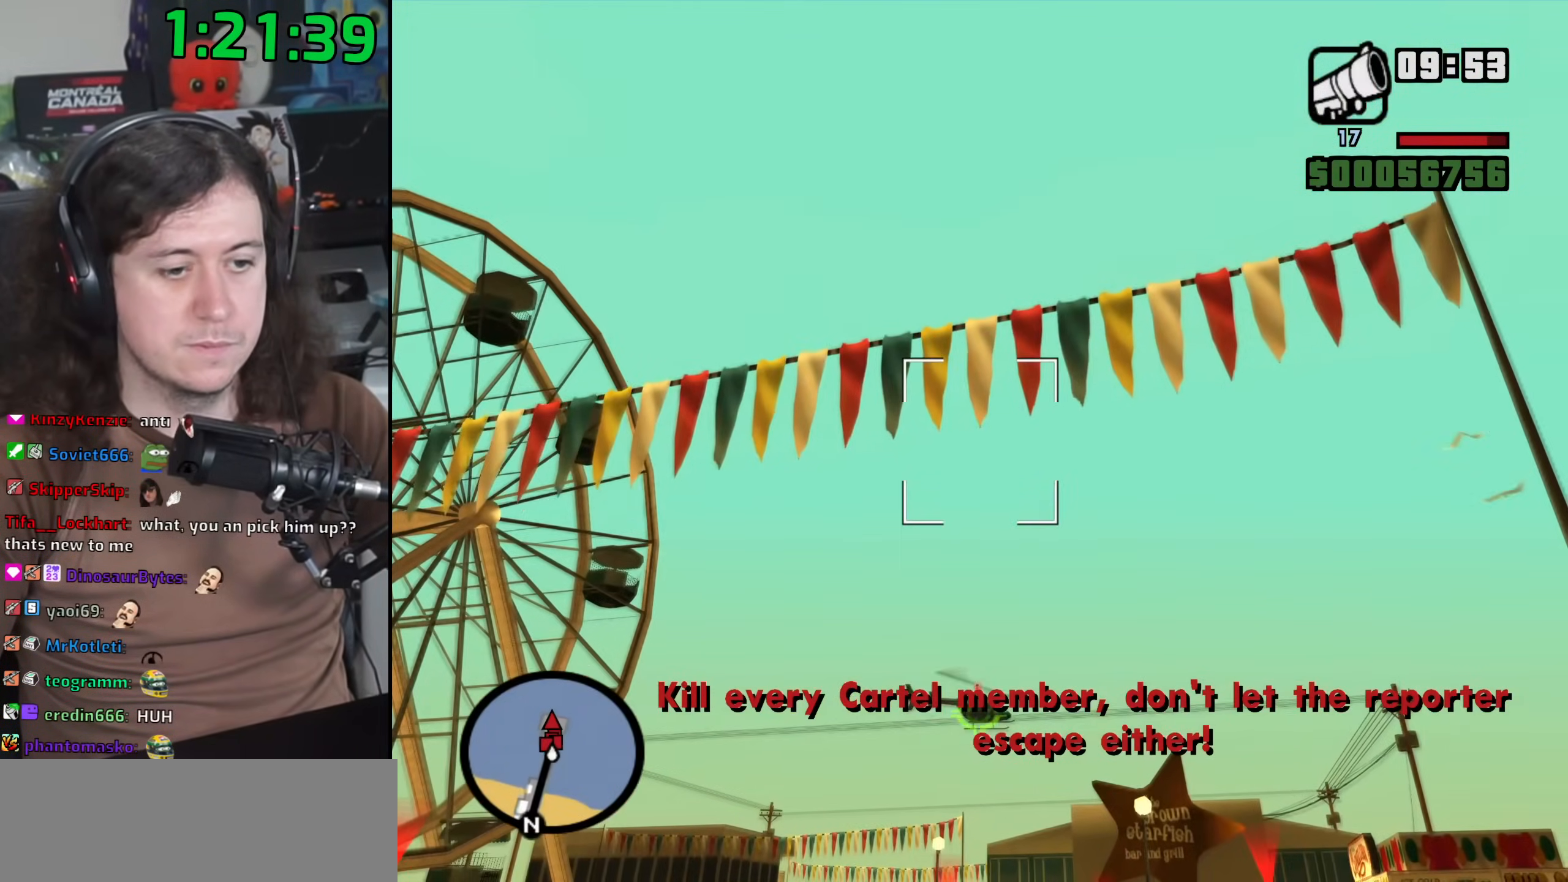
{"keys": ["a", "s"], "mouse": ["right"], "events": [[250, "a", "down"]]}
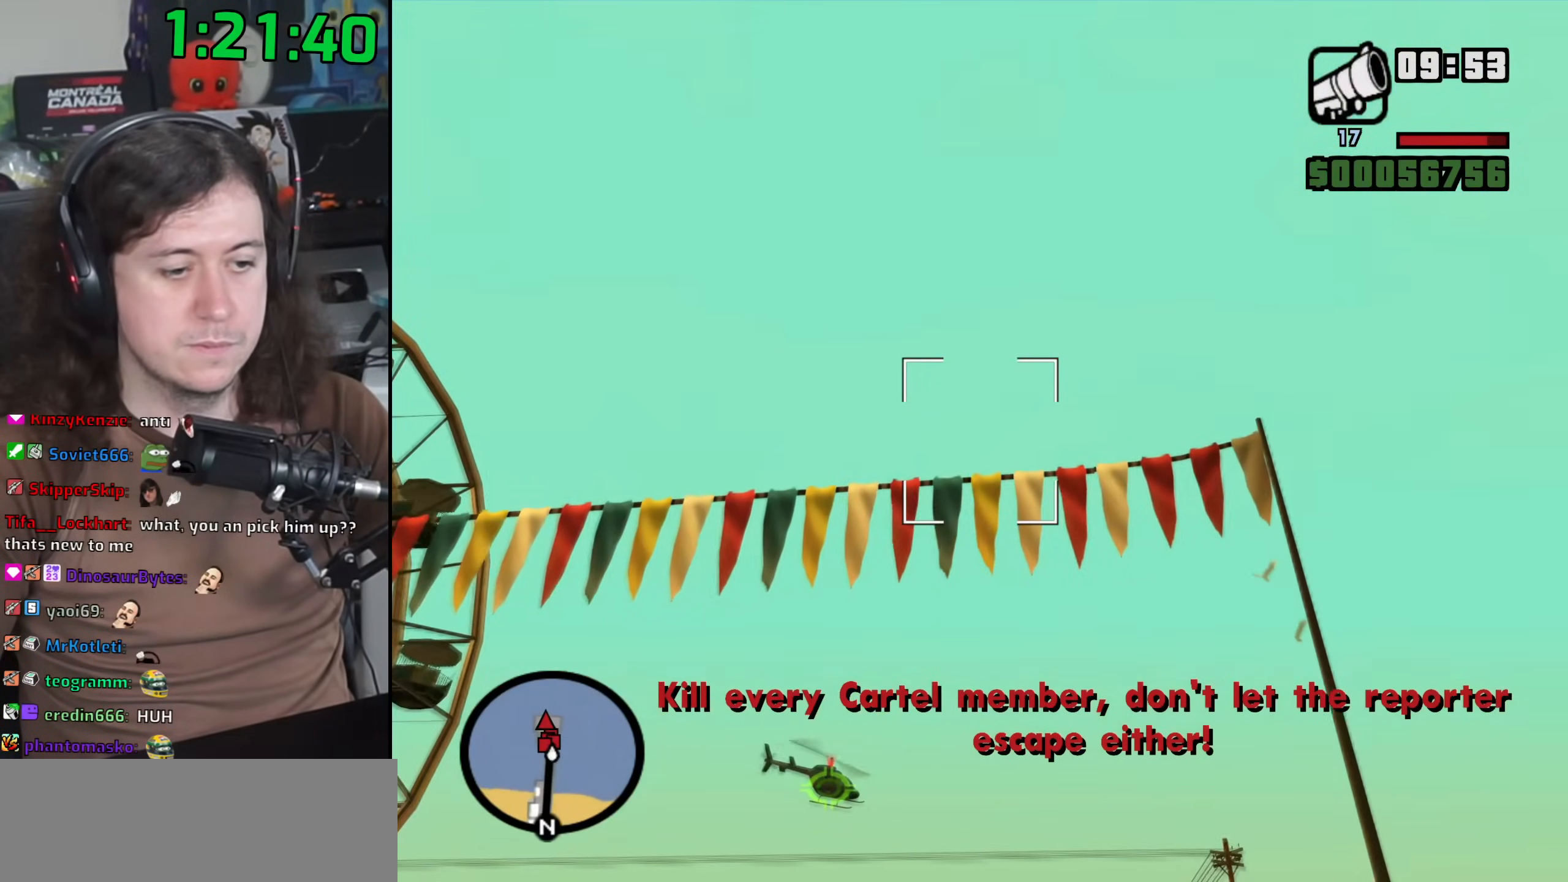
{"keys": ["a"], "mouse": ["right"], "events": [[250, "s", "up"]]}
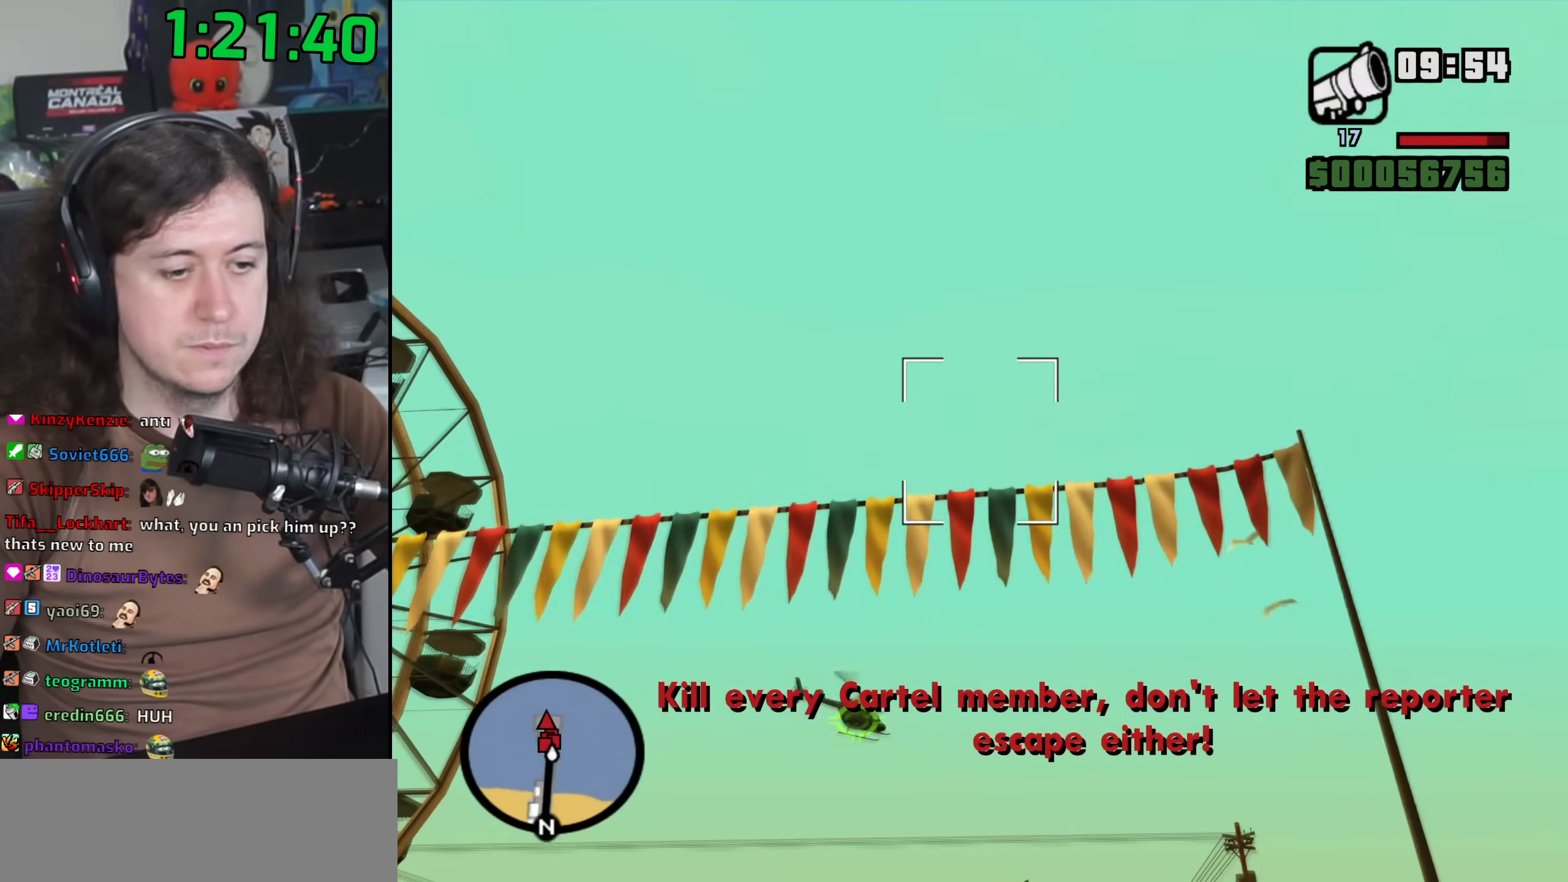
{"keys": ["a"], "mouse": ["right"], "events": []}
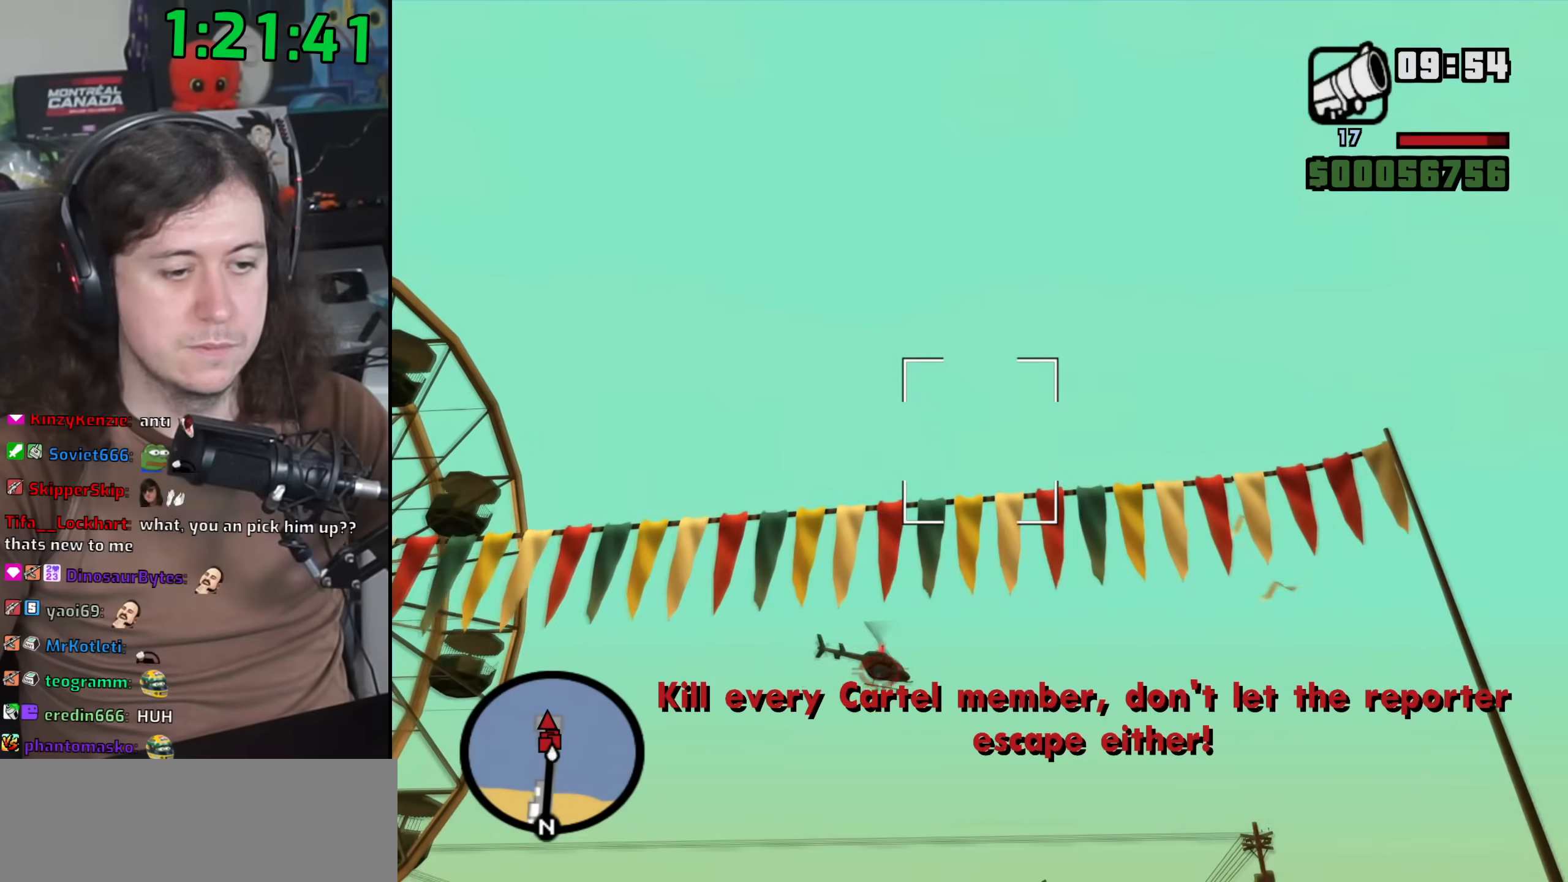
{"keys": ["a"], "mouse": ["right"], "events": [[167, "mouse_left", "down"], [267, "mouse_left", "up"]]}
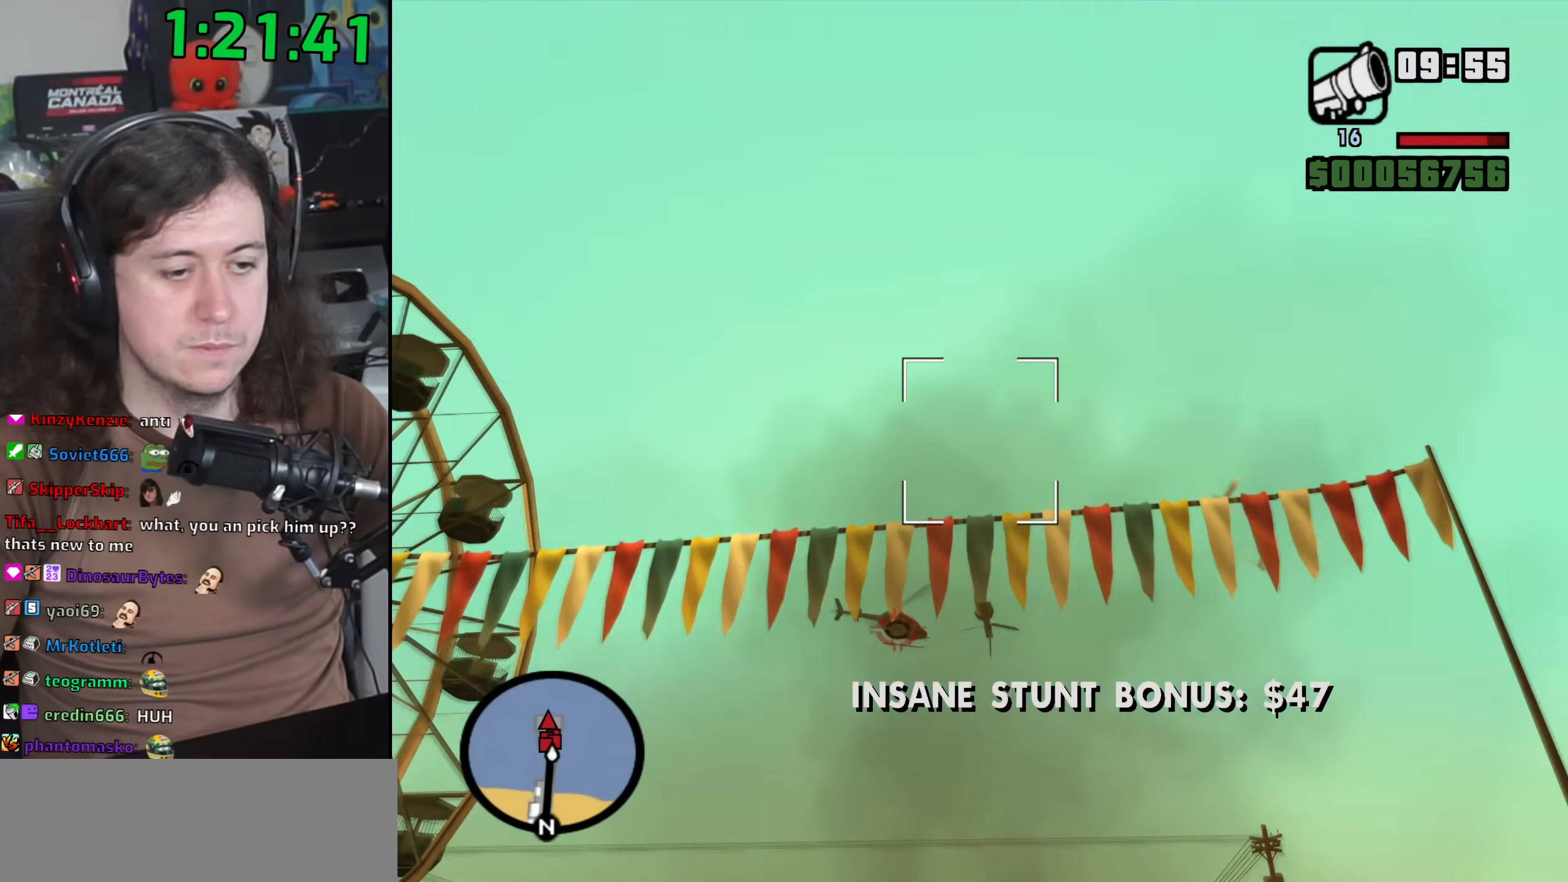
{"keys": ["a"], "mouse": ["right"], "events": []}
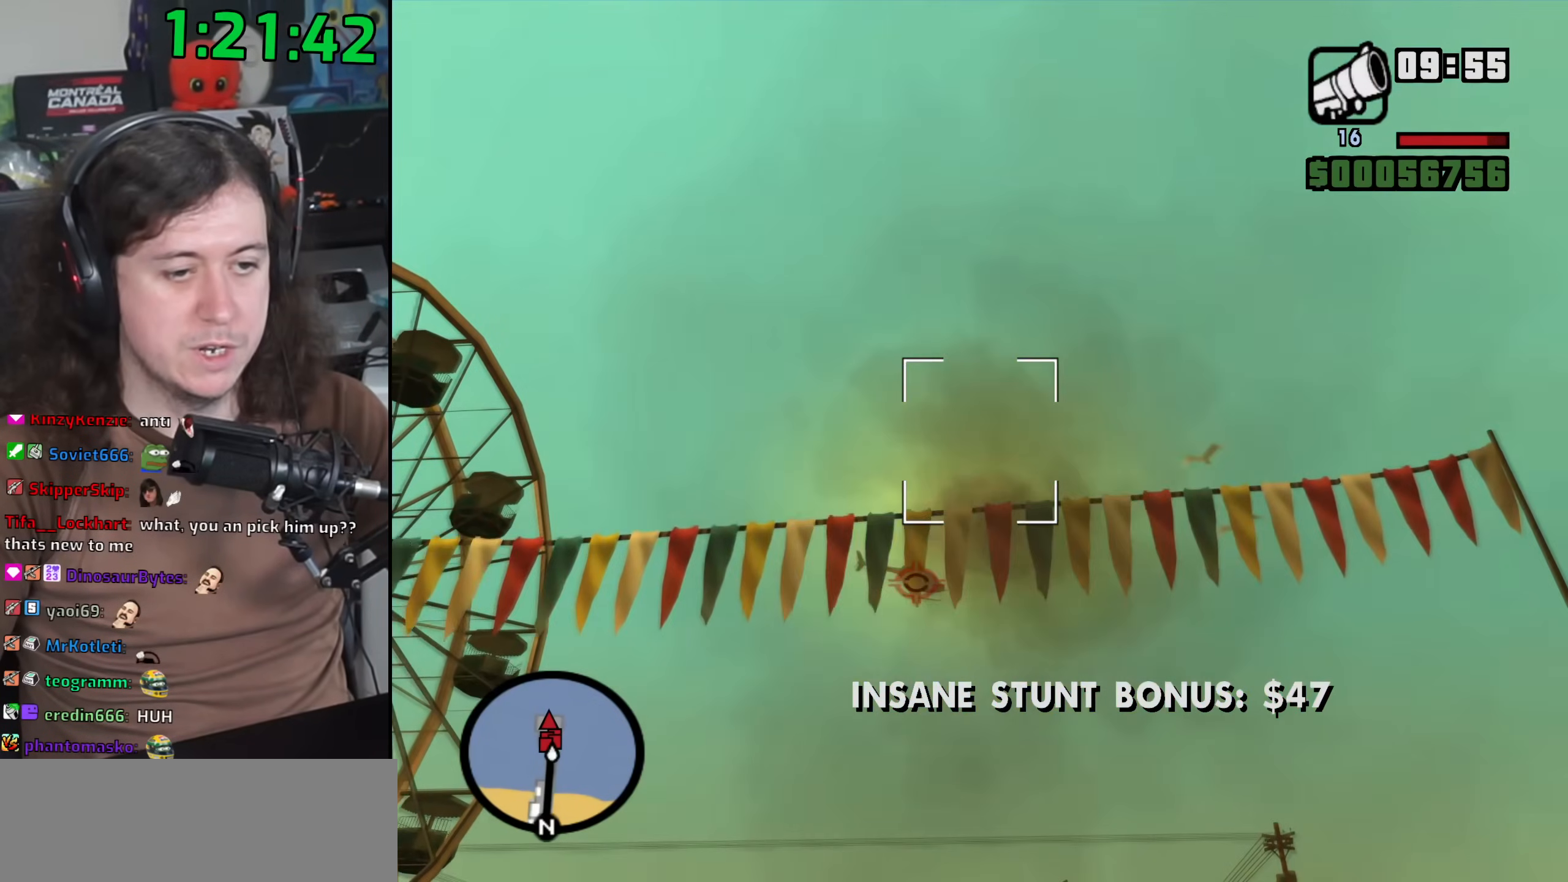
{"keys": ["a", "w"], "mouse": ["left", "right"], "events": [[167, "w", "down"], [333, "mouse_left", "down"]]}
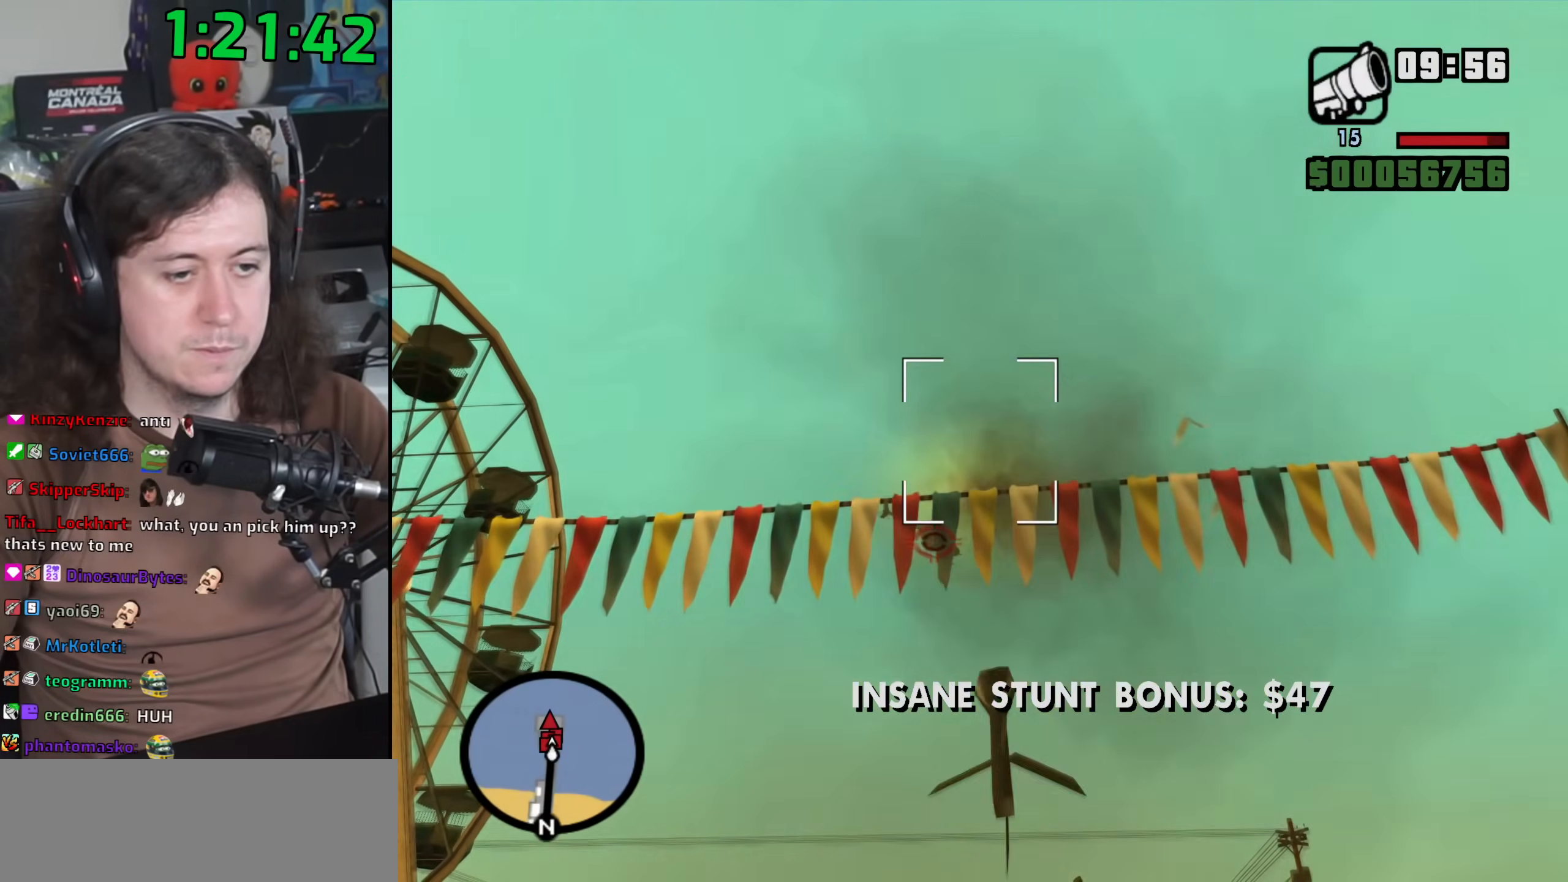
{"keys": ["a", "w"], "mouse": ["wheel"], "events": [[33, "mouse_left", "up"], [133, "mouse_right", "up"], [383, "mouse_wheel", "down"]]}
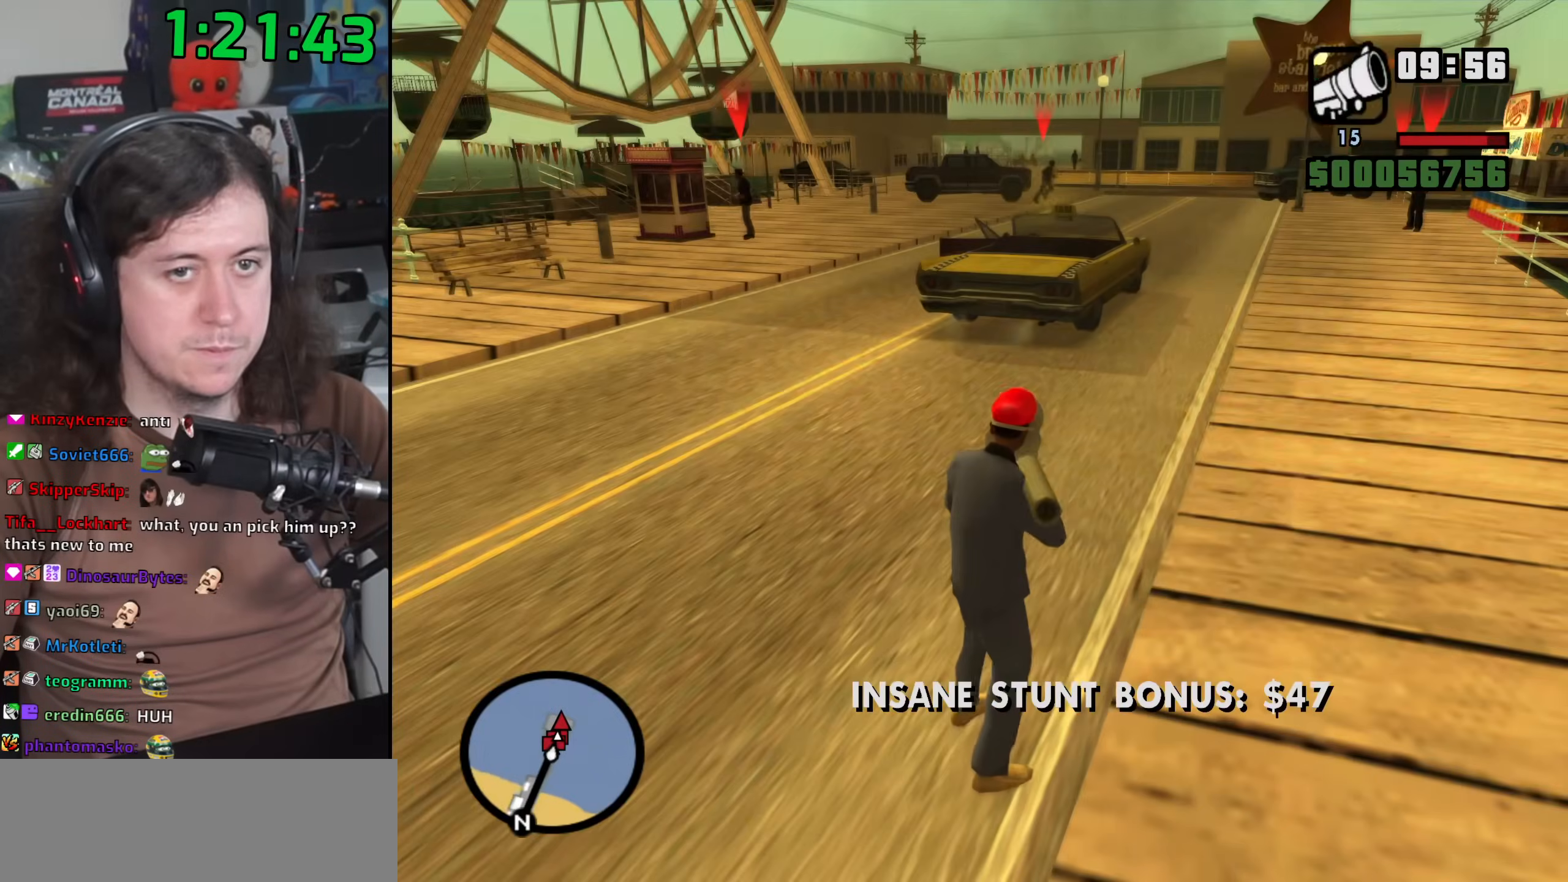
{"keys": [], "mouse": ["right"], "events": [[33, "mouse_wheel", "up"], [117, "w", "up"], [150, "mouse_wheel", "down"], [283, "mouse_wheel", "up"], [450, "mouse_right", "down"], [483, "a", "up"]]}
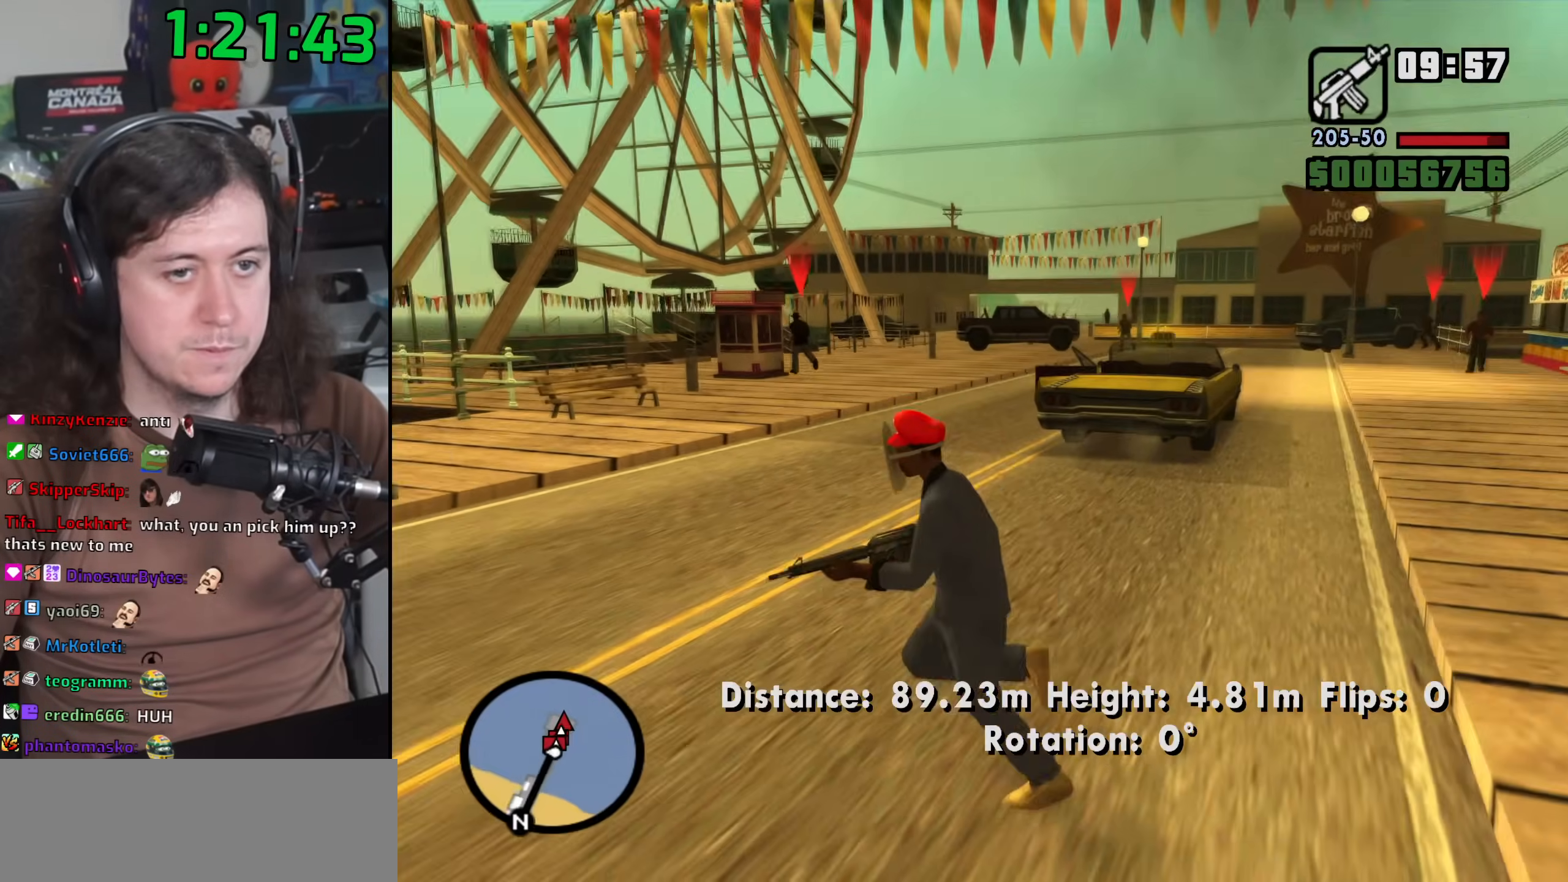
{"keys": [], "mouse": ["right"], "events": [[83, "c", "down"], [167, "c", "up"]]}
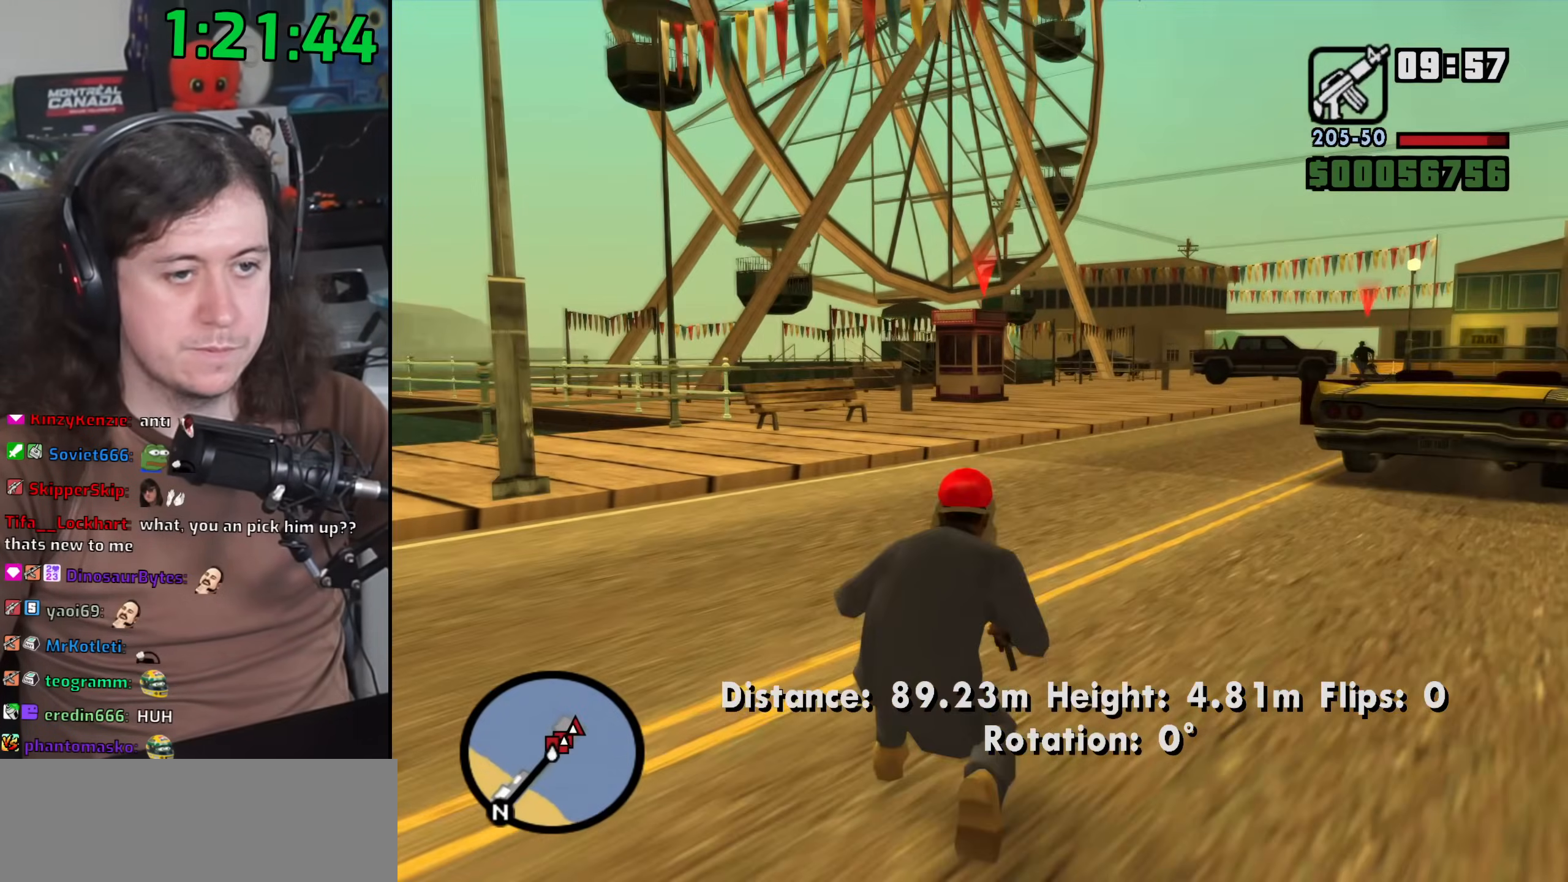
{"keys": [], "mouse": ["right"], "events": []}
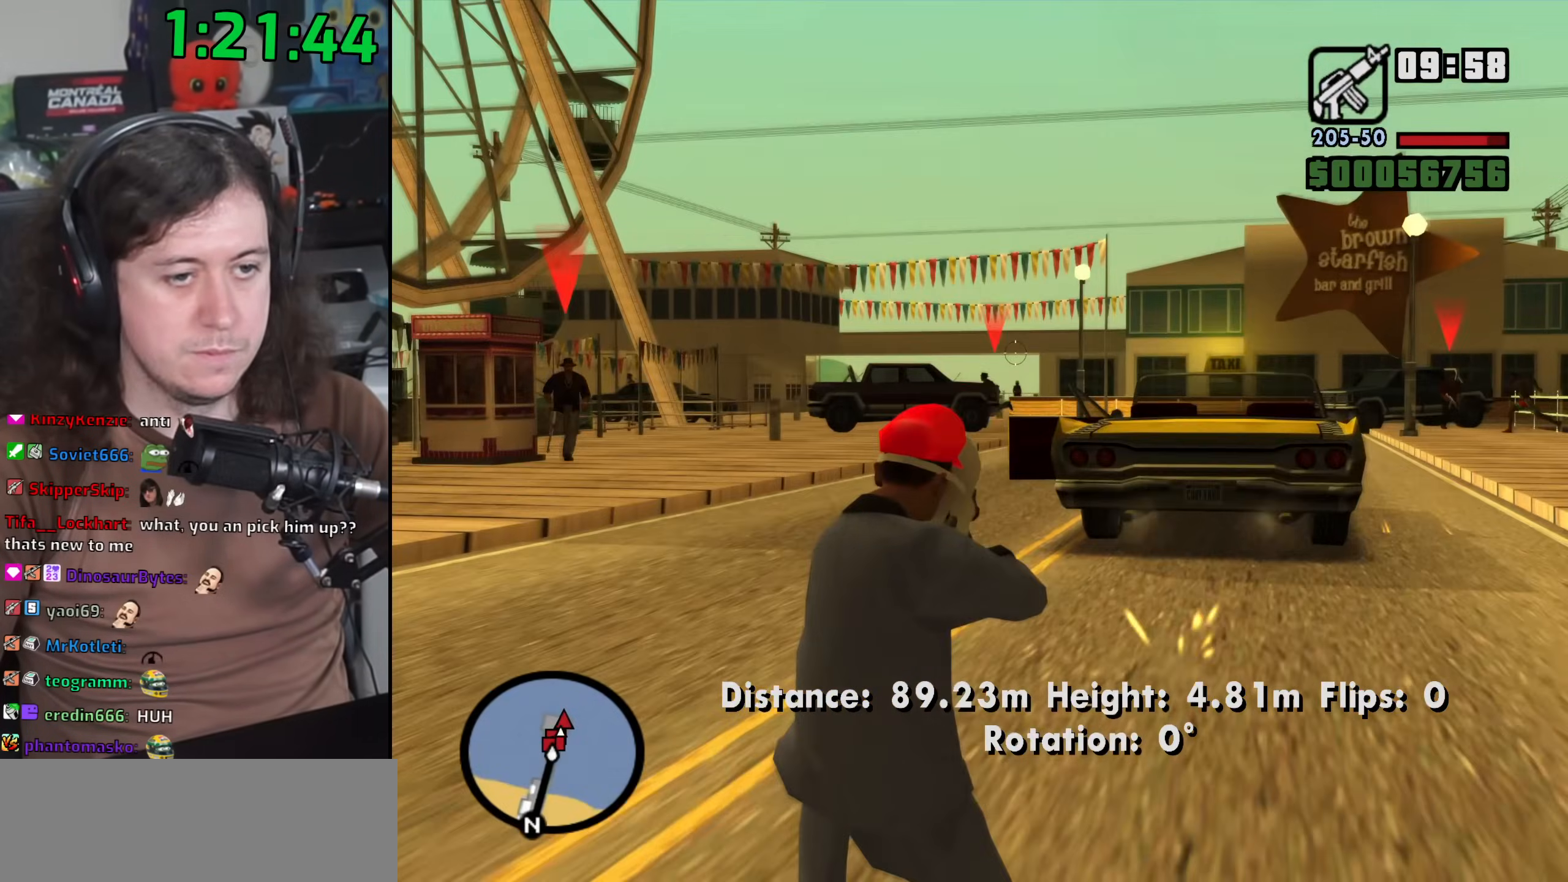
{"keys": [], "mouse": ["right"], "events": [[233, "mouse_left", "down"], [383, "mouse_left", "up"]]}
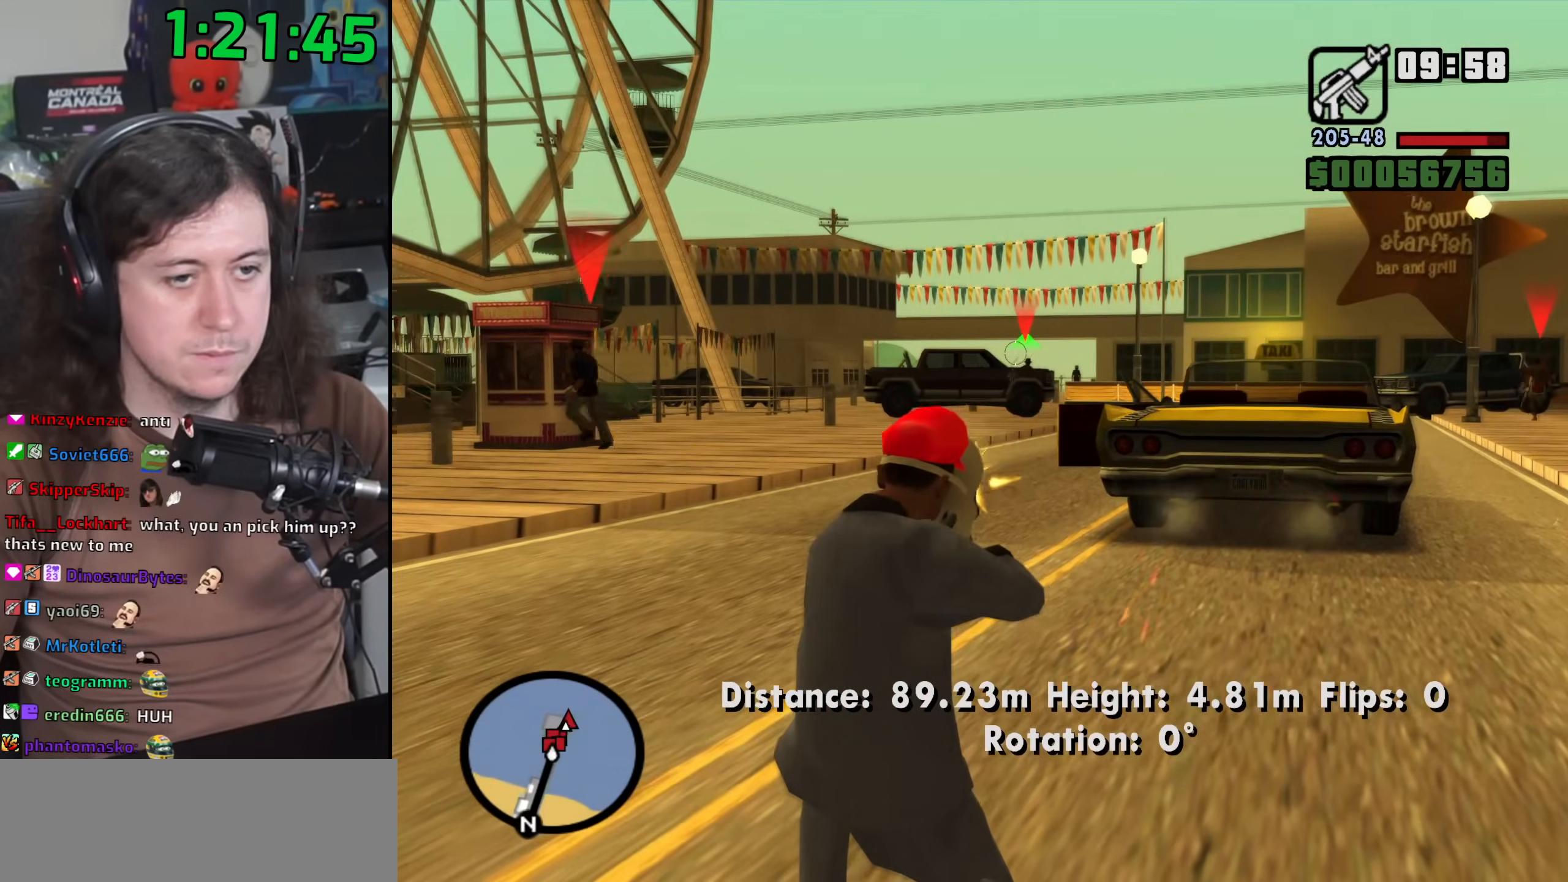
{"keys": [], "mouse": ["left", "right"], "events": [[333, "mouse_left", "down"]]}
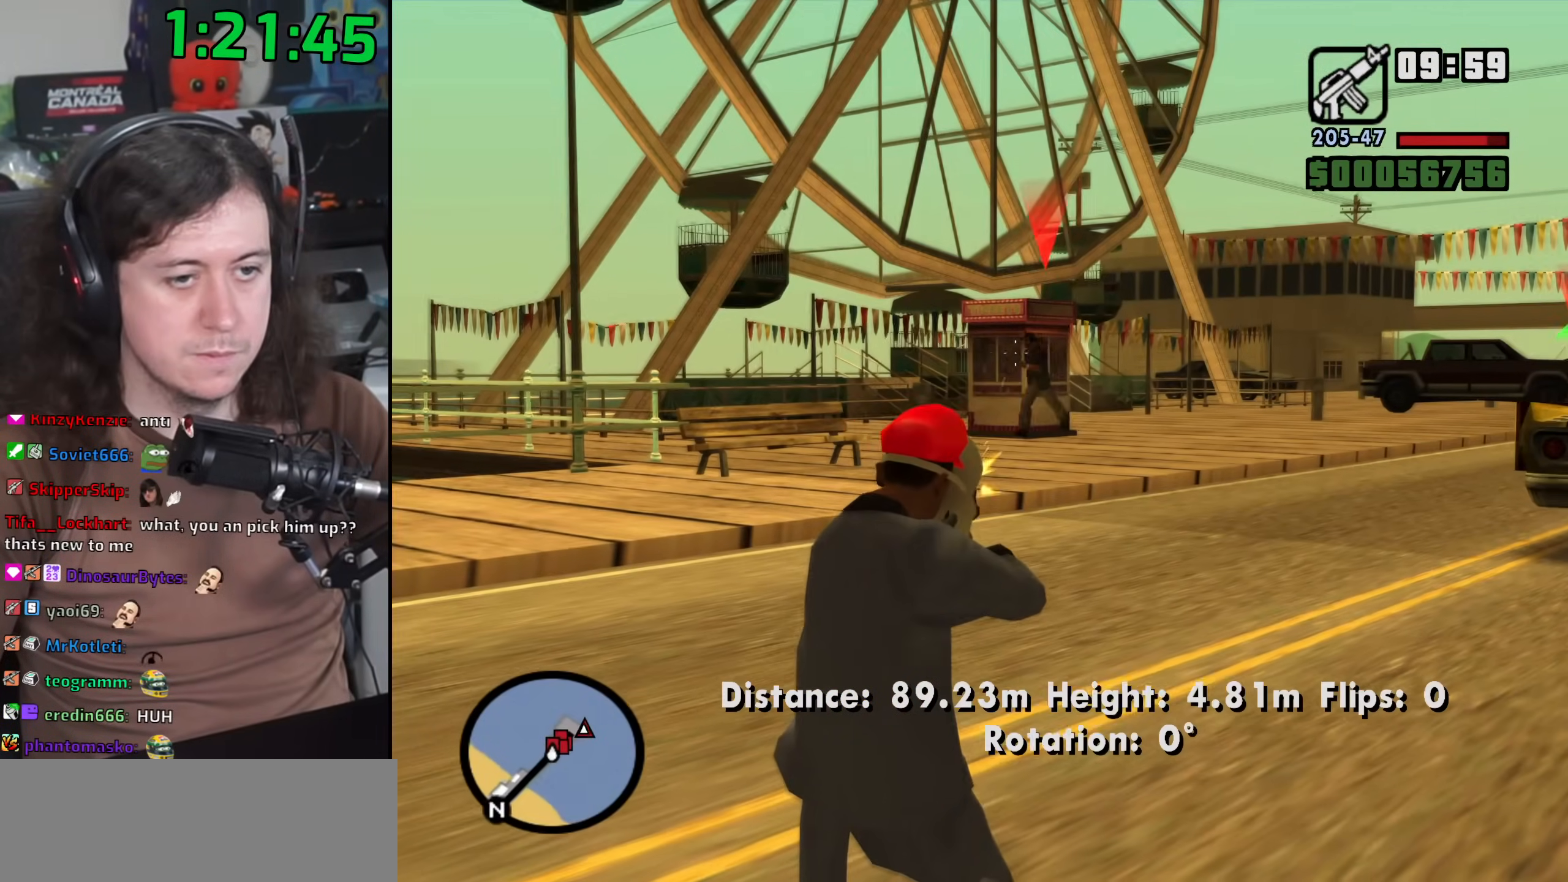
{"keys": [], "mouse": ["left", "right"], "events": []}
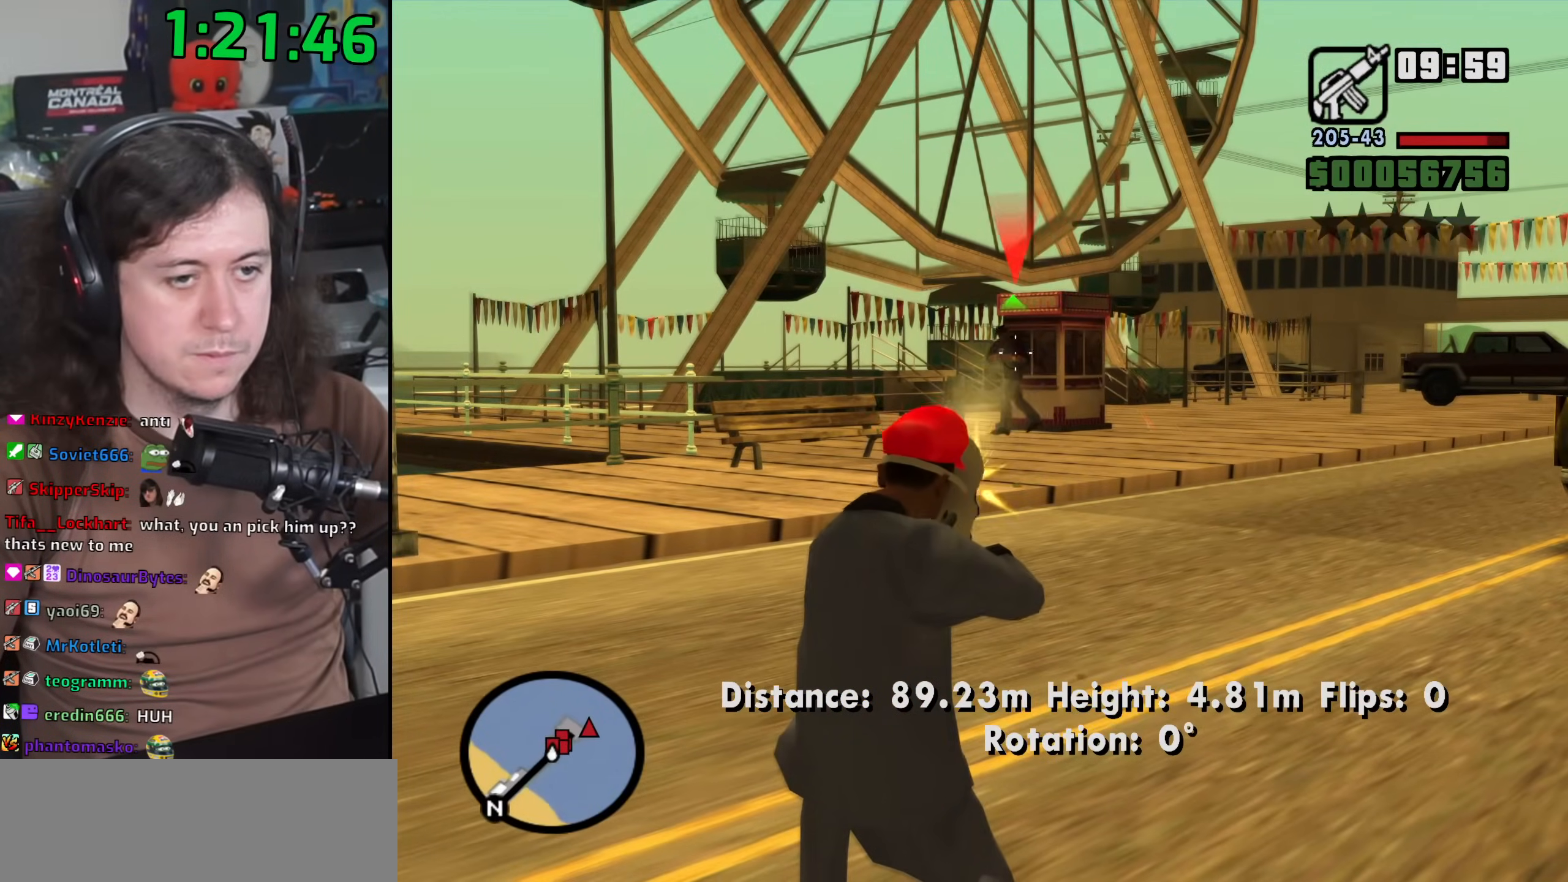
{"keys": [], "mouse": ["right"], "events": [[350, "mouse_left", "up"]]}
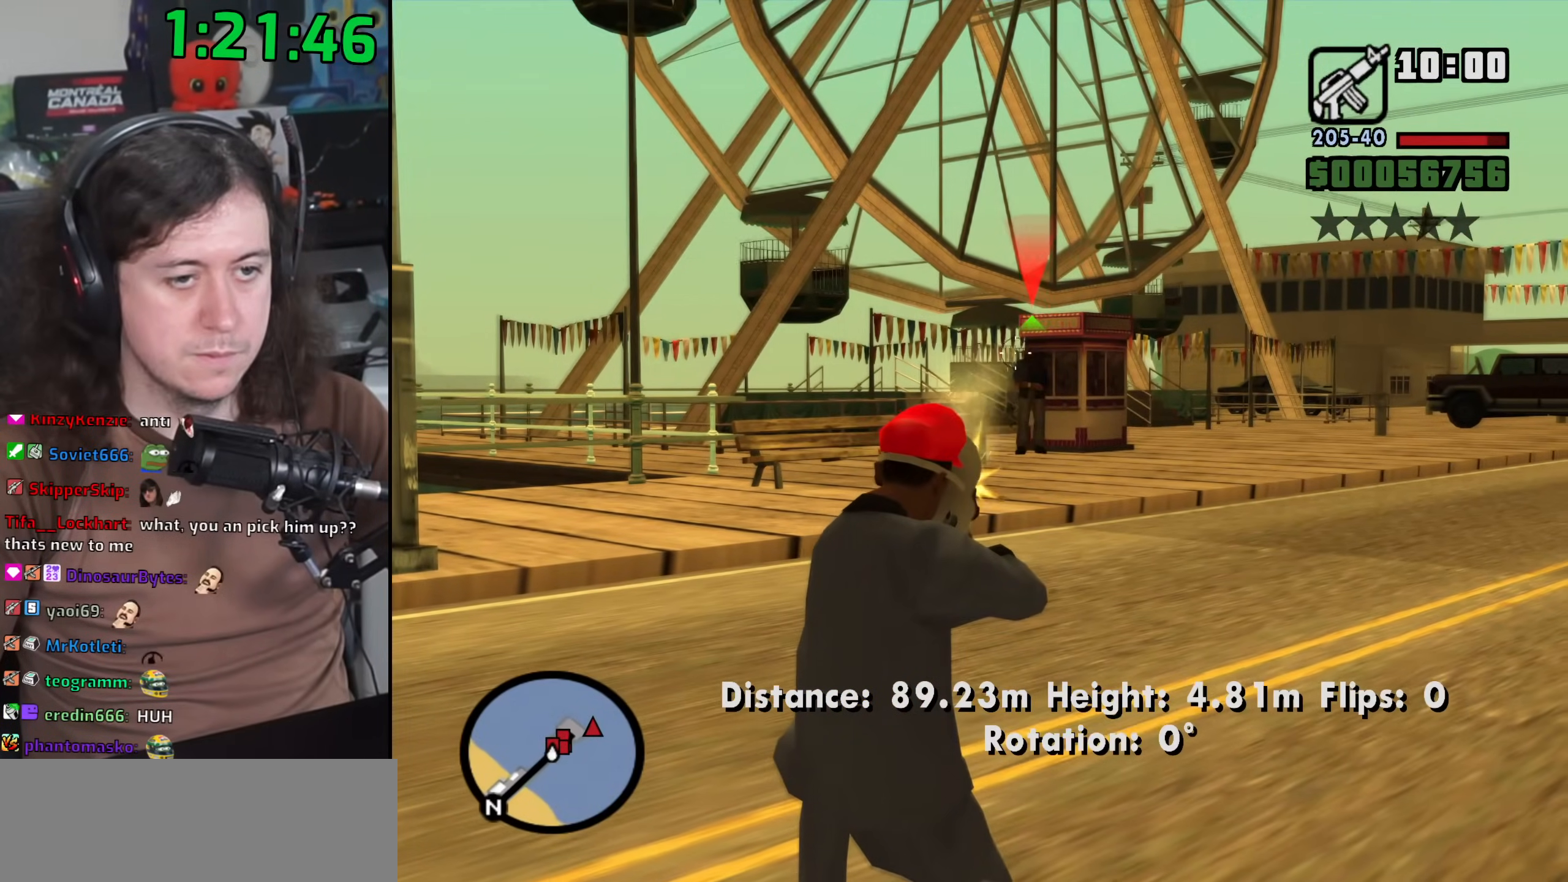
{"keys": [], "mouse": ["right"], "events": [[83, "mouse_left", "down"], [183, "mouse_left", "up"], [250, "mouse_left", "down"], [350, "mouse_left", "up"]]}
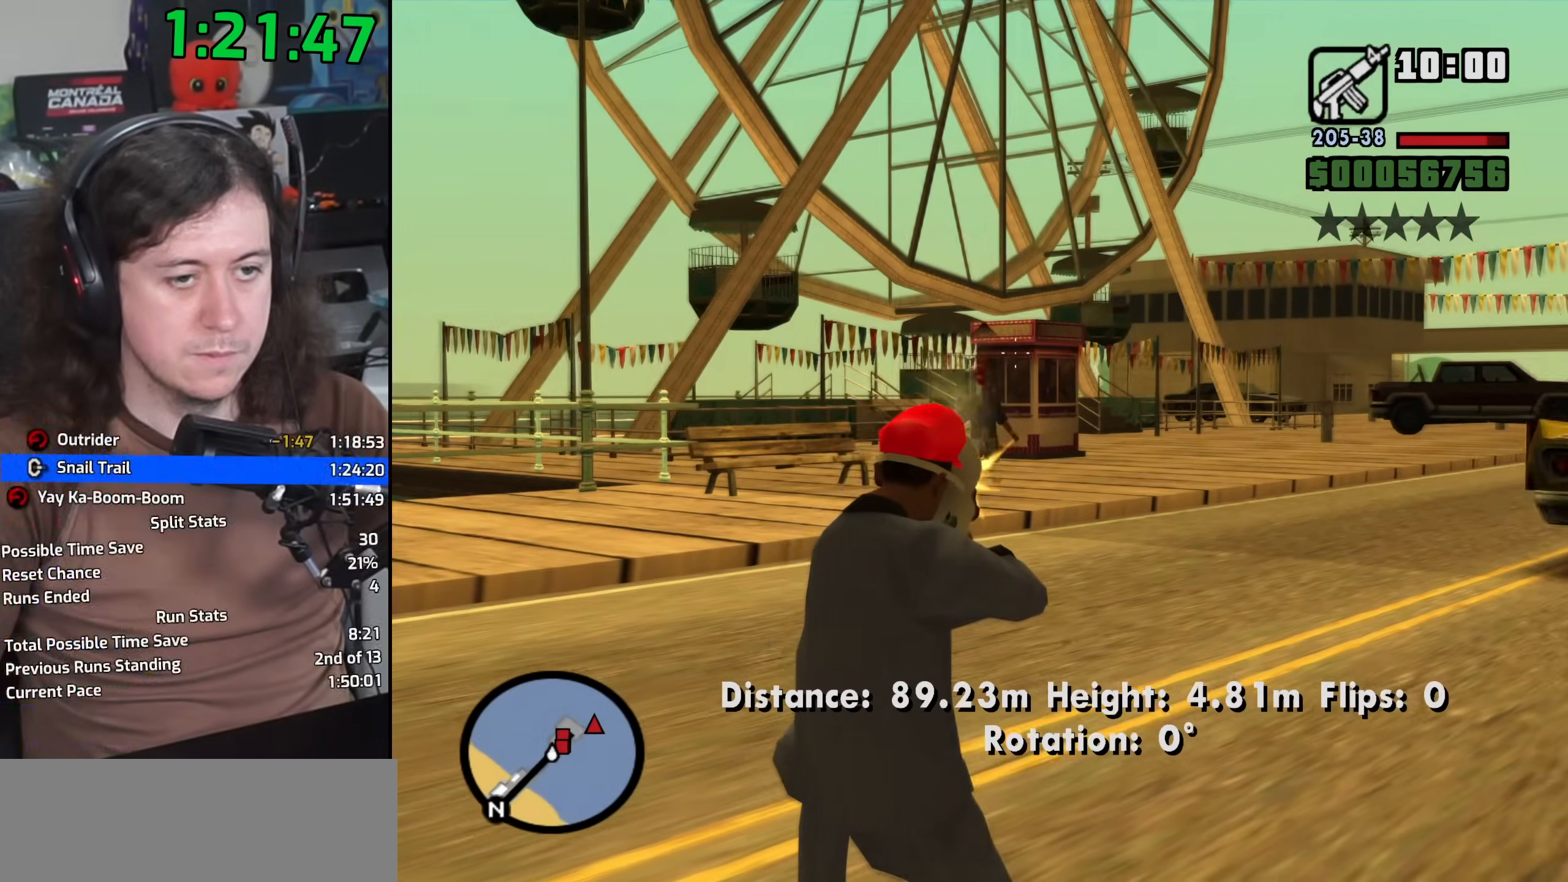
{"keys": [], "mouse": ["right"], "events": []}
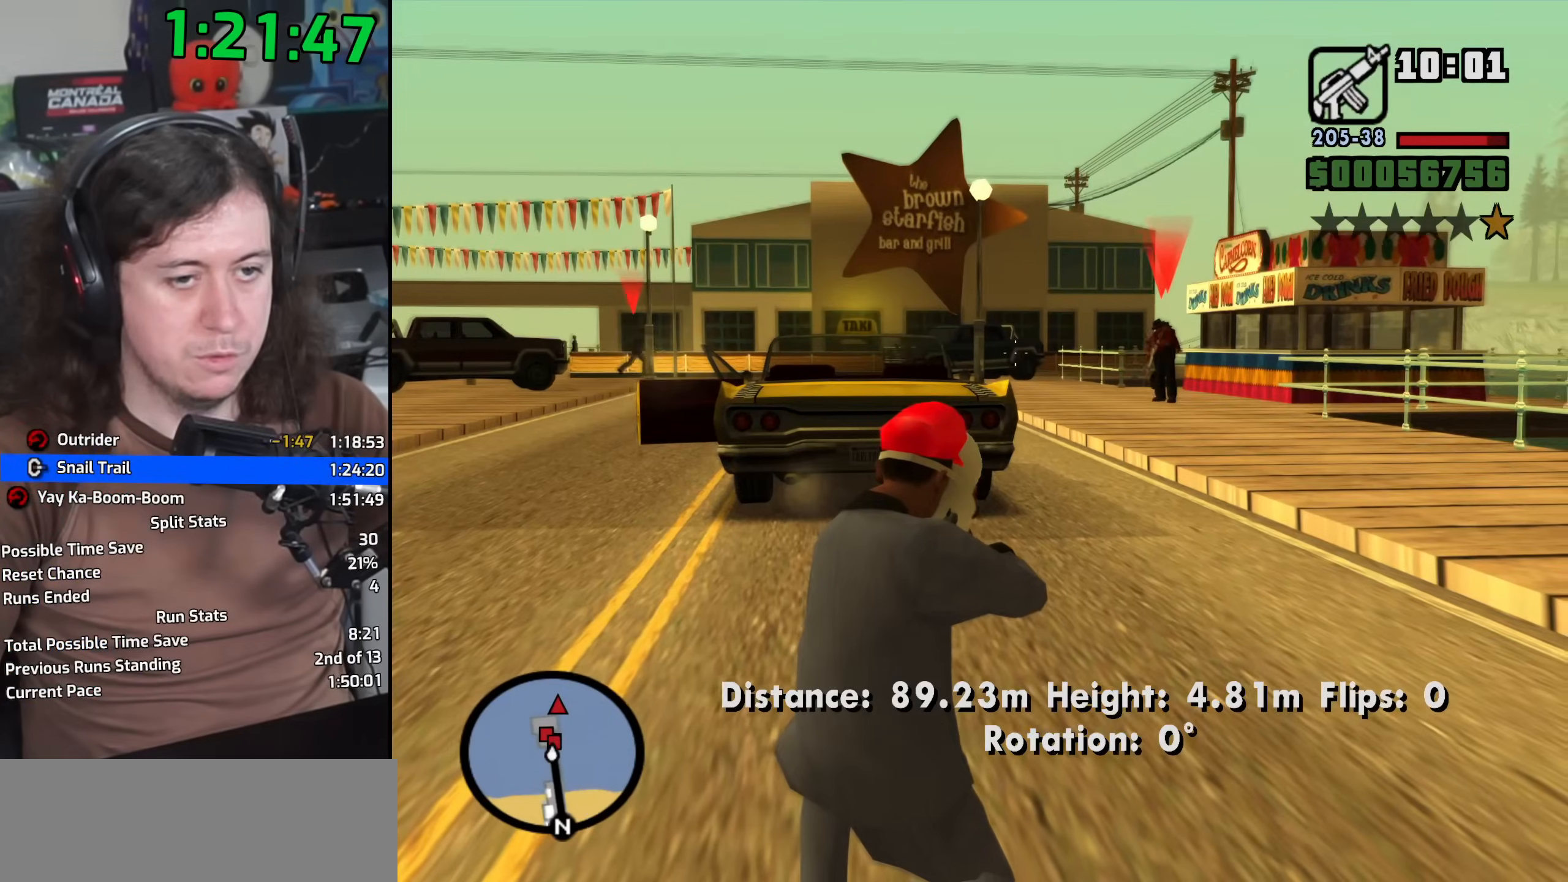
{"keys": [], "mouse": ["left", "right"], "events": [[300, "mouse_left", "down"], [400, "mouse_left", "up"], [483, "mouse_left", "down"]]}
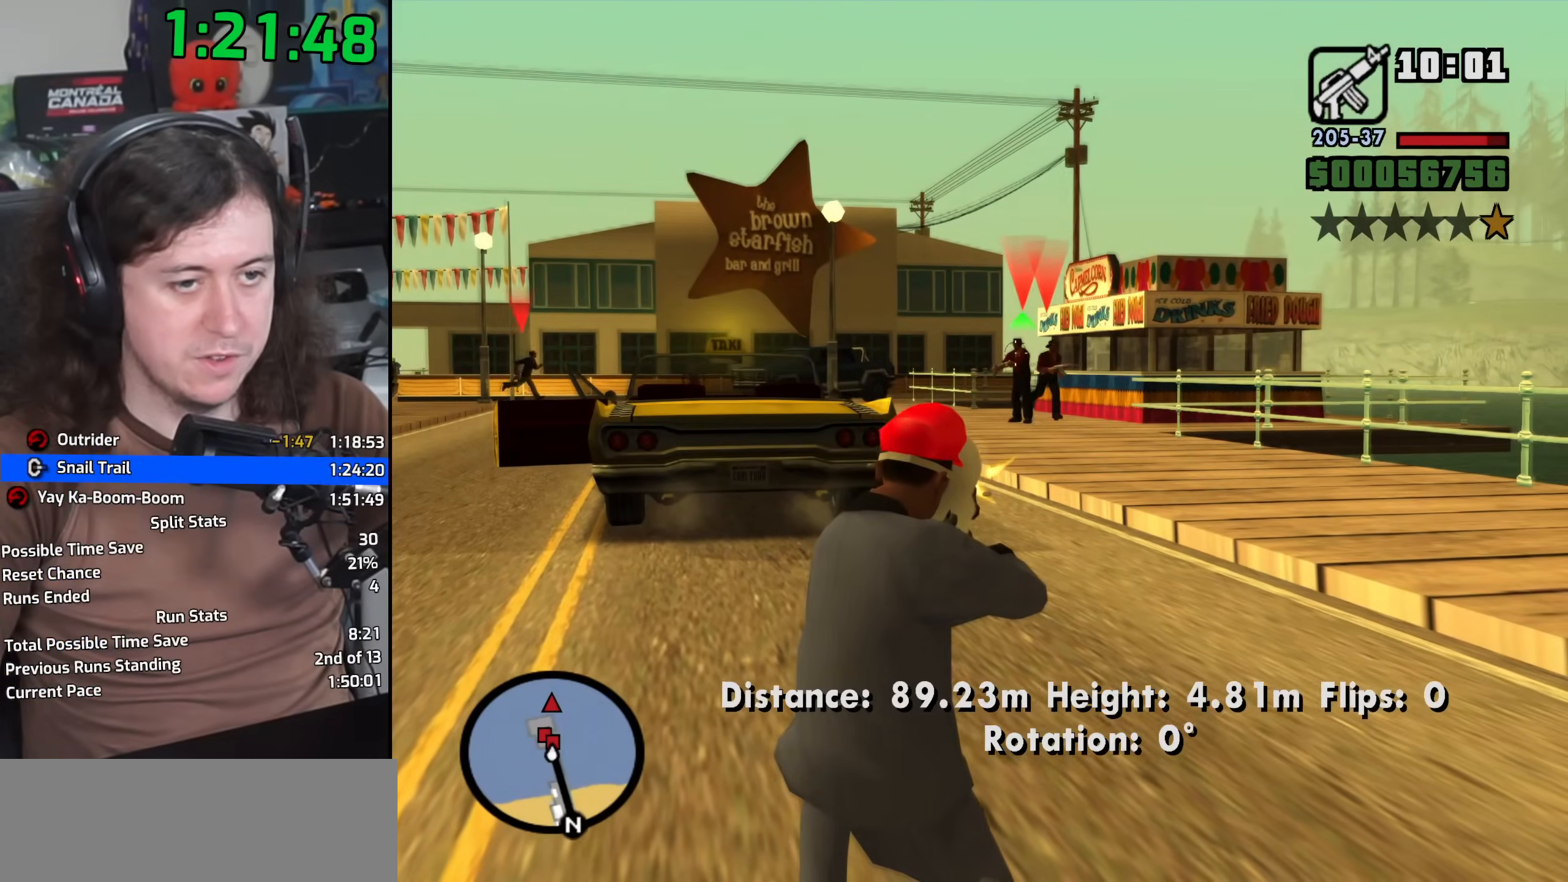
{"keys": [], "mouse": ["right"], "events": [[100, "mouse_left", "up"], [150, "mouse_left", "down"], [233, "mouse_left", "up"], [333, "mouse_left", "down"], [450, "mouse_left", "up"]]}